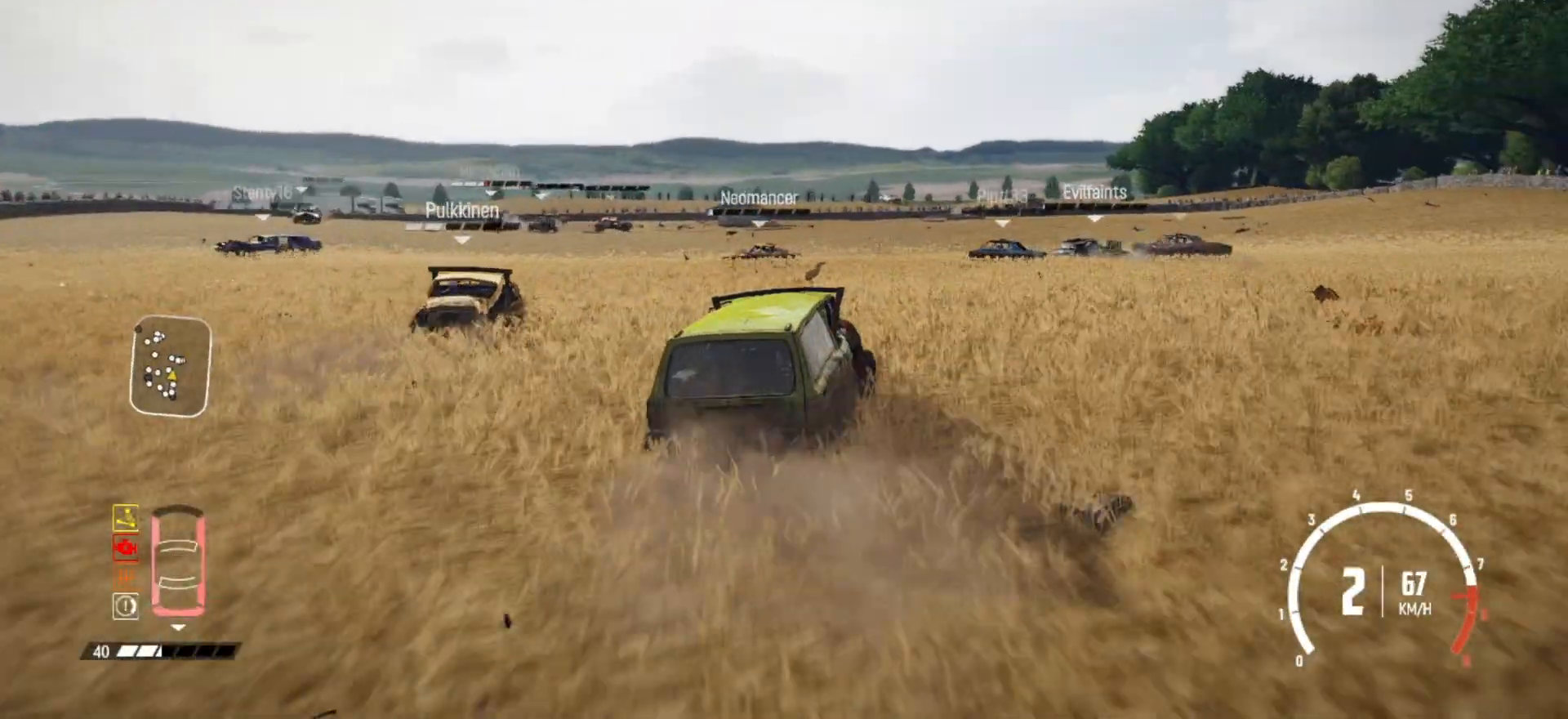
Gameplay with a controller (Xbox layout); each line is a JSON object with the inputs held at the frame after it. "events" lists button and stick changes between this image and that frame as [ms after this image, input, new state], when the widget could be followed in between. Not read: L3 R3.
{"buttons": ["R2"], "left_stick": "center", "right_stick": "center", "events": [[117, "R2", "up"], [167, "R2", "down"], [367, "left_stick", "center"]]}
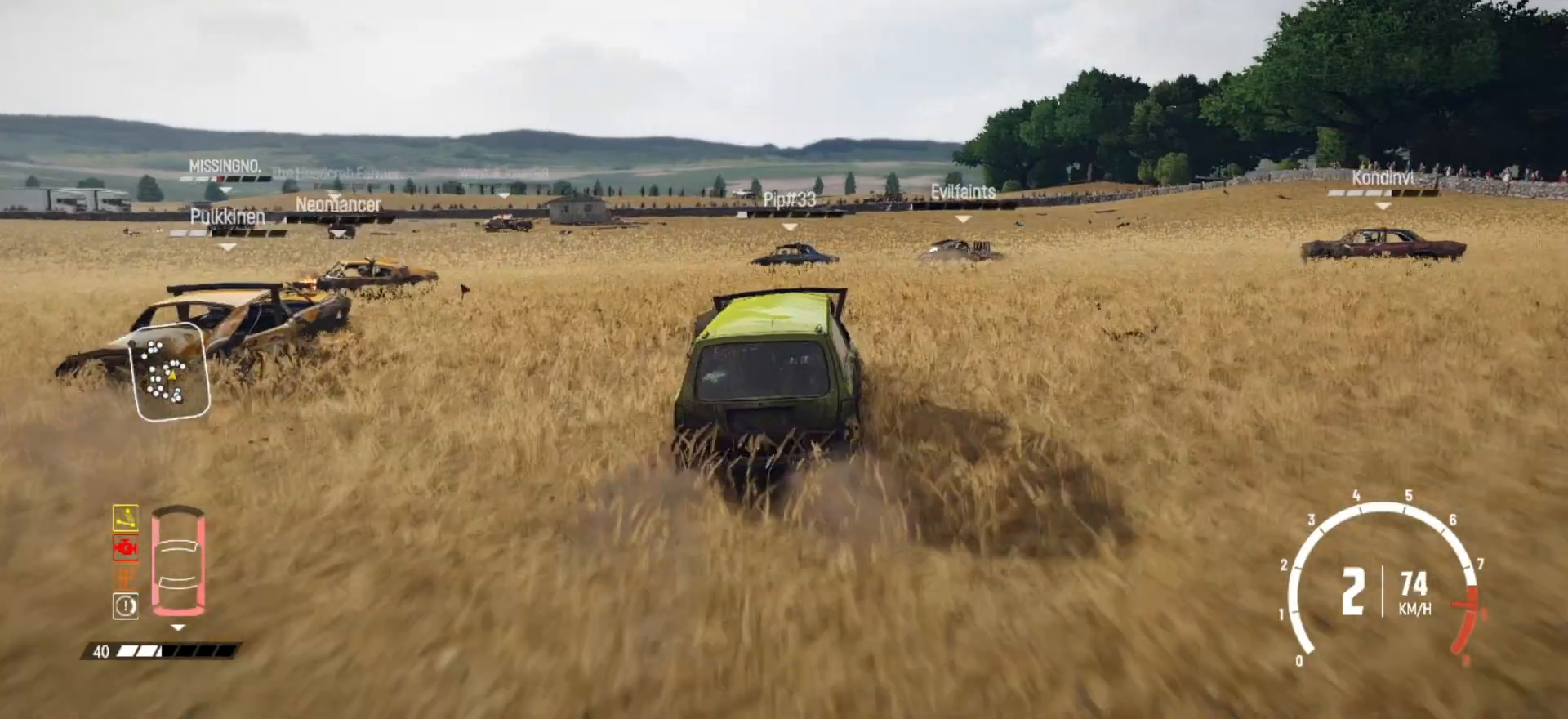
{"buttons": ["R2"], "left_stick": "center", "right_stick": "center", "events": [[67, "R2", "up"], [67, "left_stick", "right"], [150, "R2", "down"], [250, "left_stick", "center"]]}
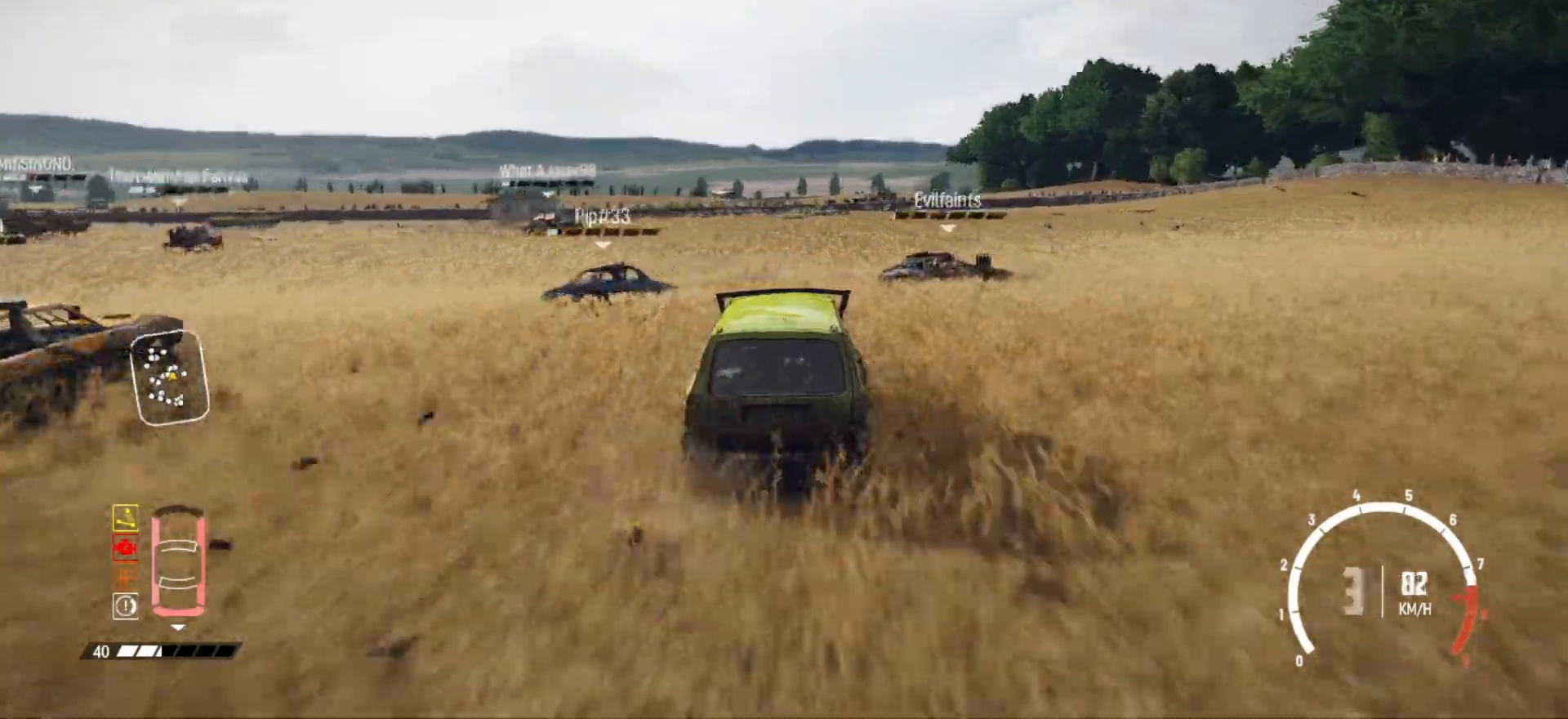
{"buttons": ["R2"], "left_stick": "center", "right_stick": "center", "events": [[400, "left_stick", "right"], [500, "left_stick", "center"]]}
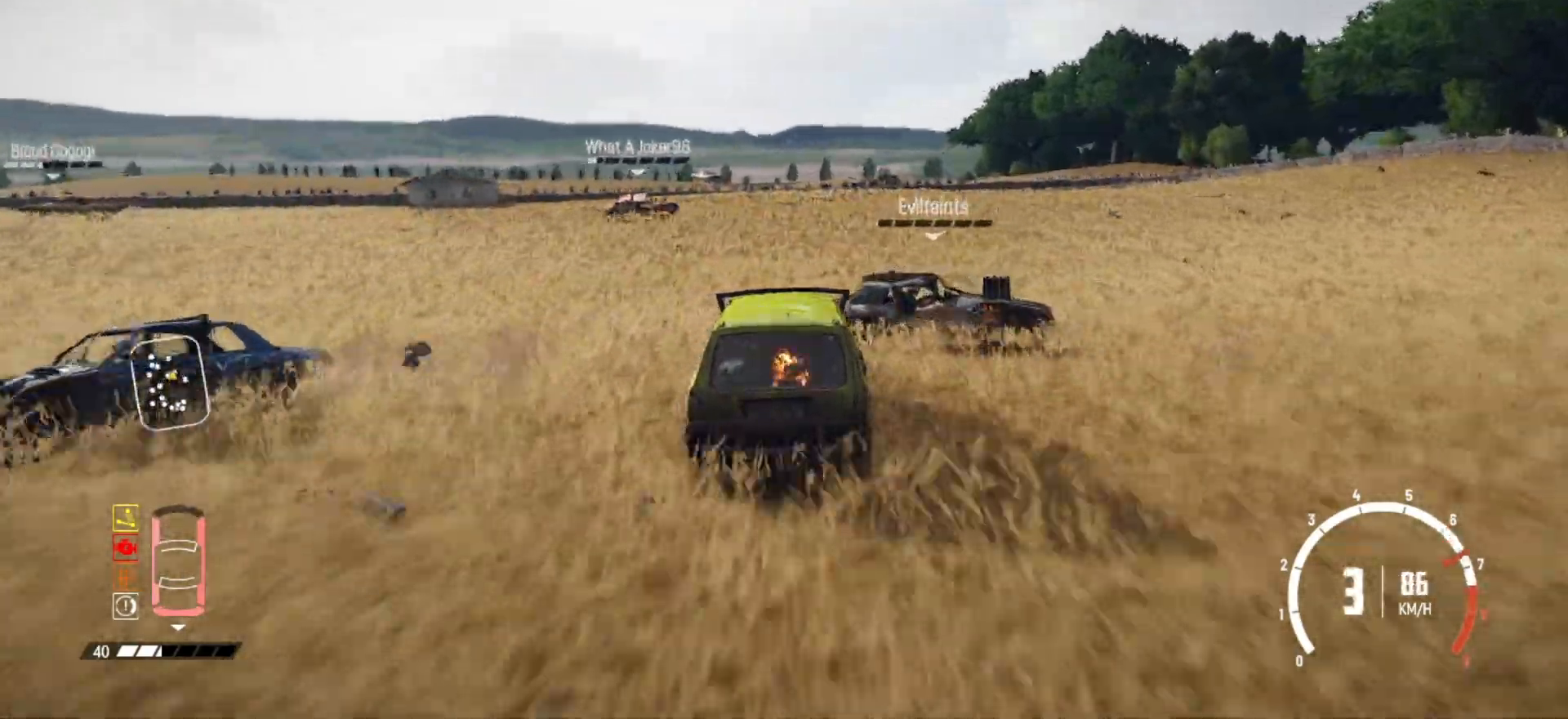
{"buttons": [], "left_stick": "center", "right_stick": "center", "events": [[367, "R2", "up"]]}
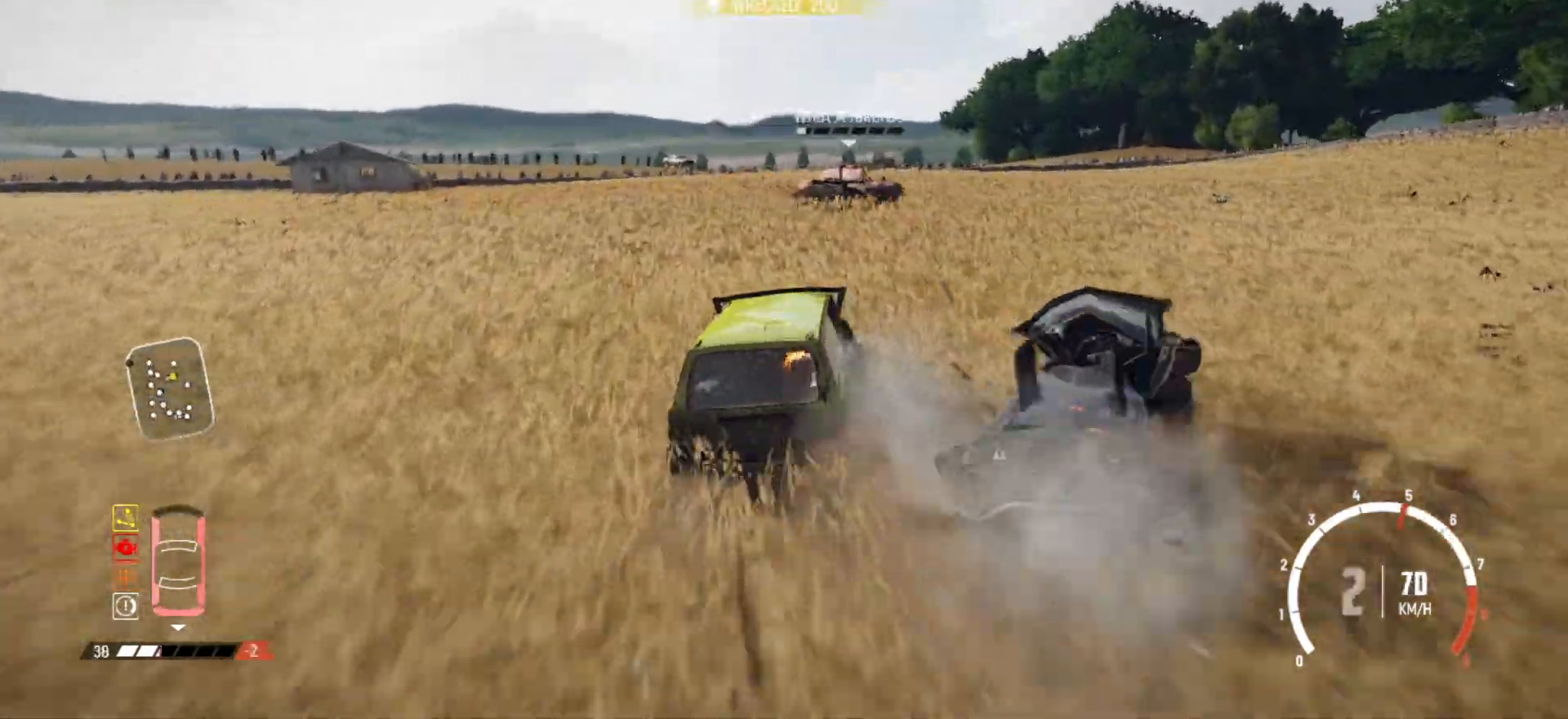
{"buttons": ["B"], "left_stick": "right", "right_stick": "center", "events": [[17, "R2", "down"], [17, "left_stick", "right"], [67, "R2", "up"], [350, "B", "down"]]}
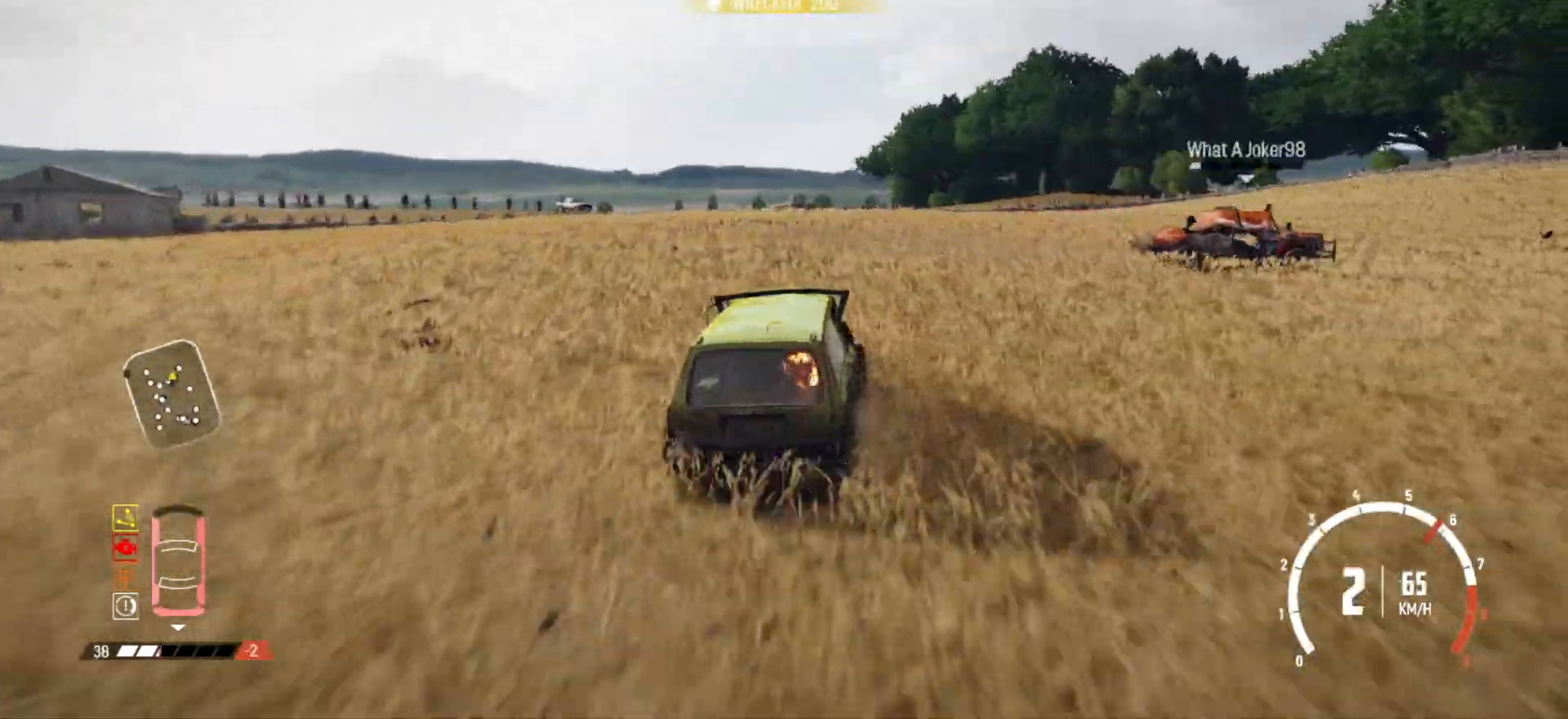
{"buttons": ["B"], "left_stick": "right", "right_stick": "center", "events": [[67, "L2", "down"], [300, "L2", "up"]]}
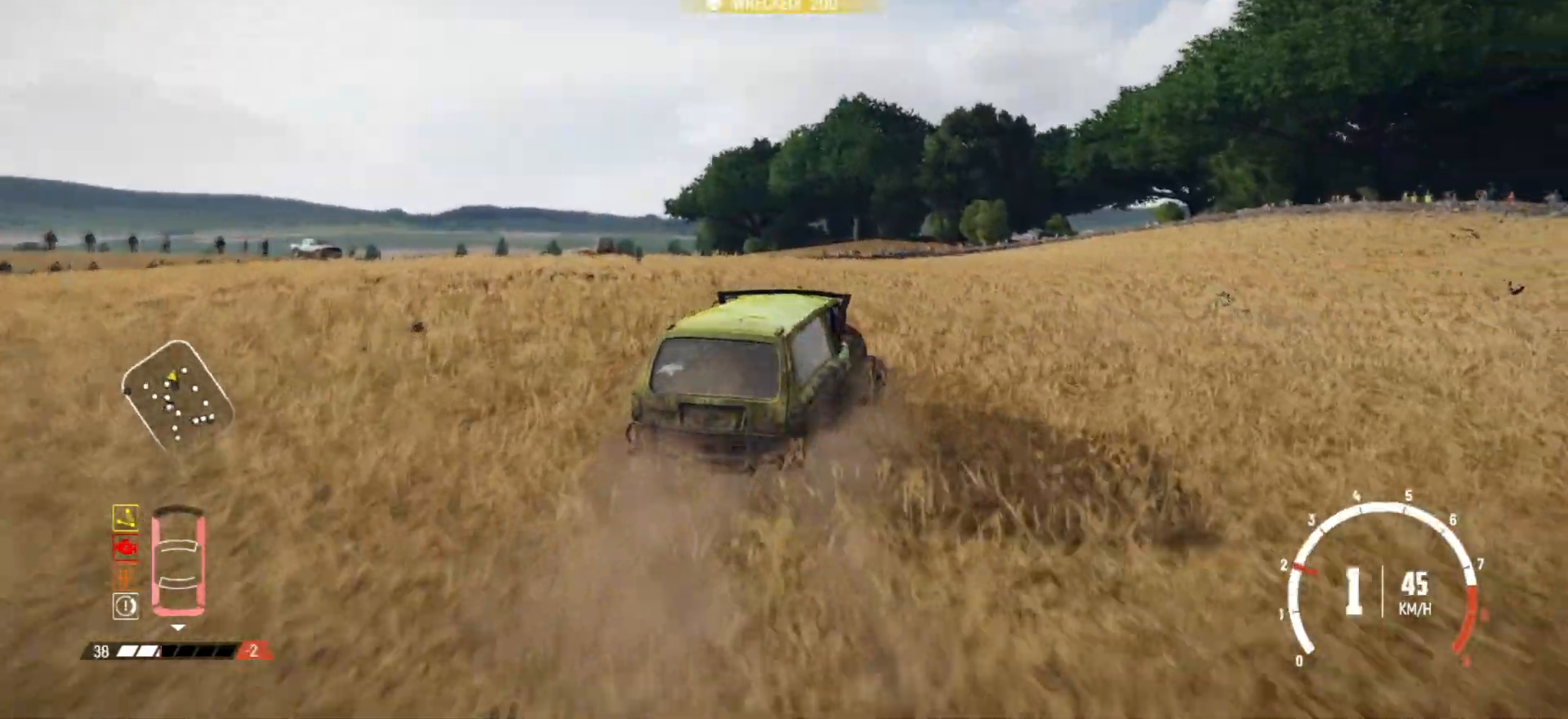
{"buttons": ["R2"], "left_stick": "right", "right_stick": "center", "events": [[17, "B", "up"], [17, "R2", "down"], [450, "R2", "up"], [467, "R2", "down"]]}
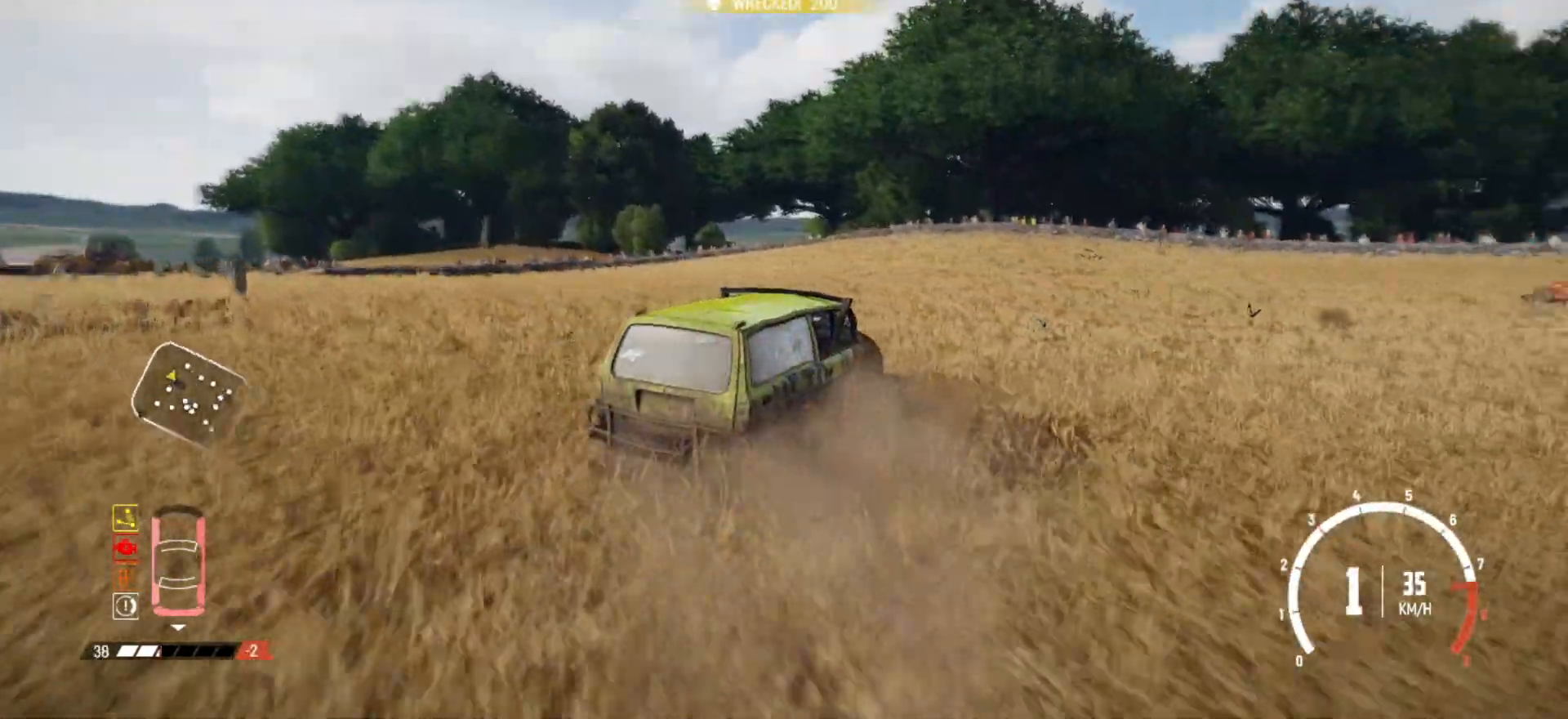
{"buttons": [], "left_stick": "right", "right_stick": "center", "events": [[200, "R2", "up"], [317, "R2", "down"], [467, "R2", "up"]]}
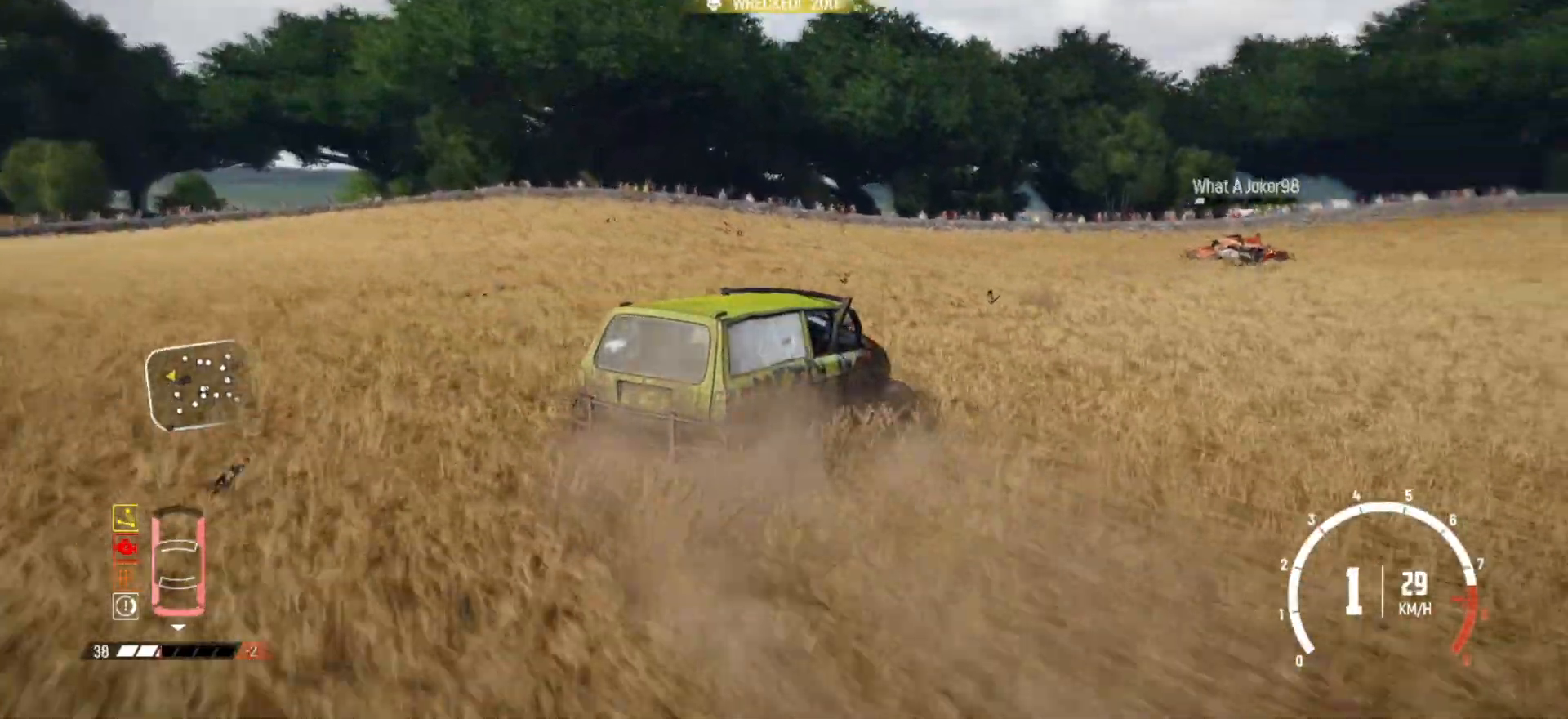
{"buttons": ["R1", "R2"], "left_stick": "center", "right_stick": "center", "events": [[50, "R2", "down"], [50, "left_stick", "center"], [117, "R2", "up"], [217, "R2", "down"], [367, "R2", "up"], [417, "R2", "down"], [467, "R1", "down"]]}
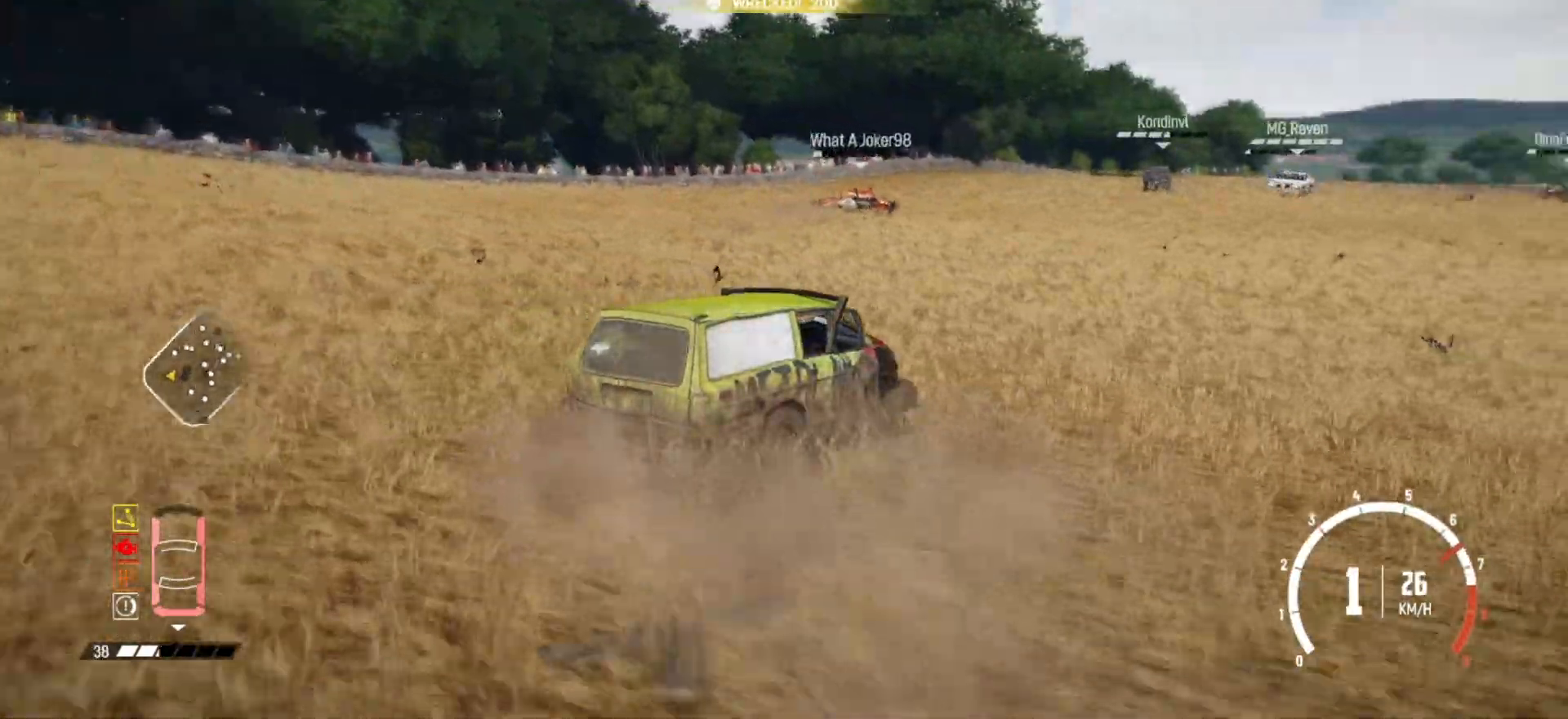
{"buttons": ["R2"], "left_stick": "center", "right_stick": "center", "events": [[67, "R1", "up"], [100, "R2", "up"], [167, "R2", "down"]]}
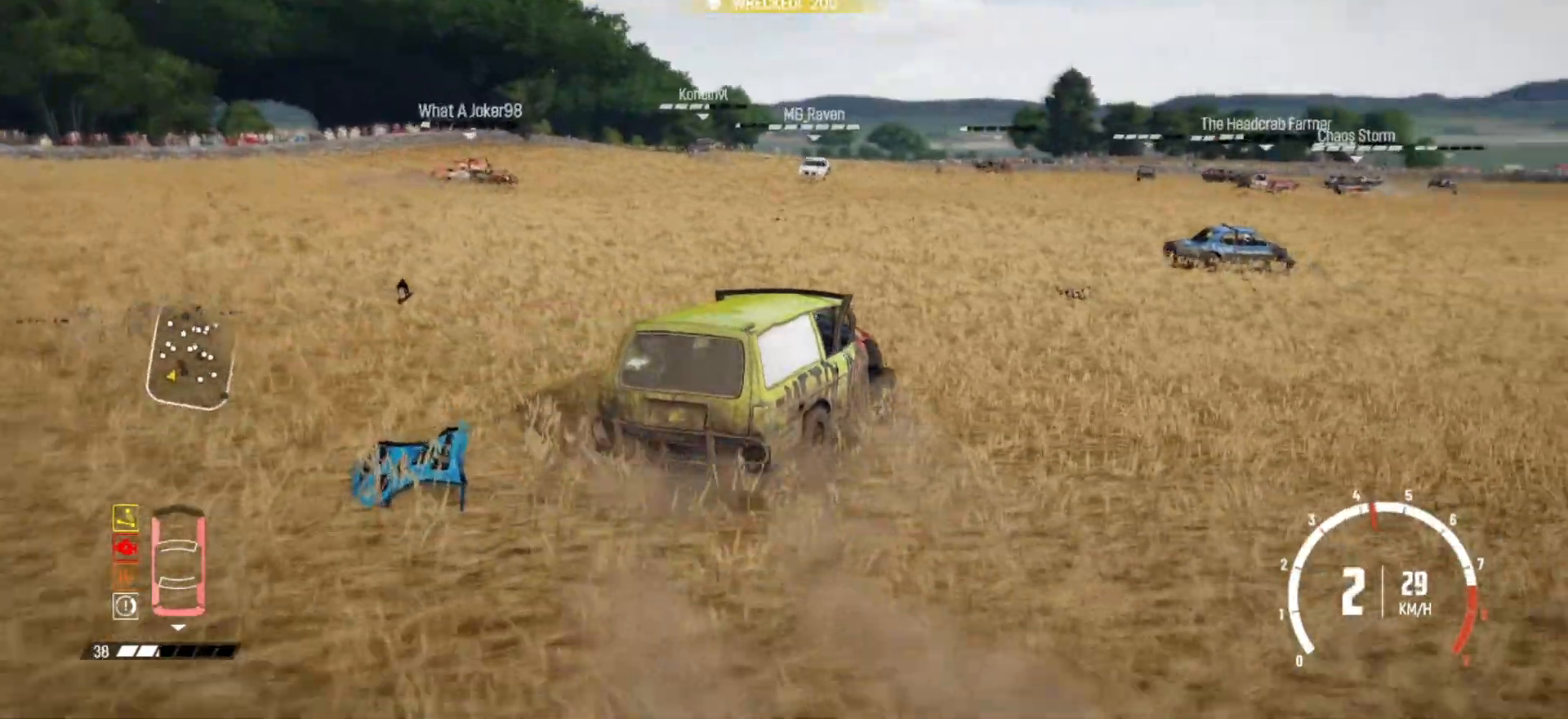
{"buttons": ["R2"], "left_stick": "down-left", "right_stick": "center", "events": [[67, "left_stick", "down-left"], [350, "left_stick", "center"], [400, "left_stick", "down-left"]]}
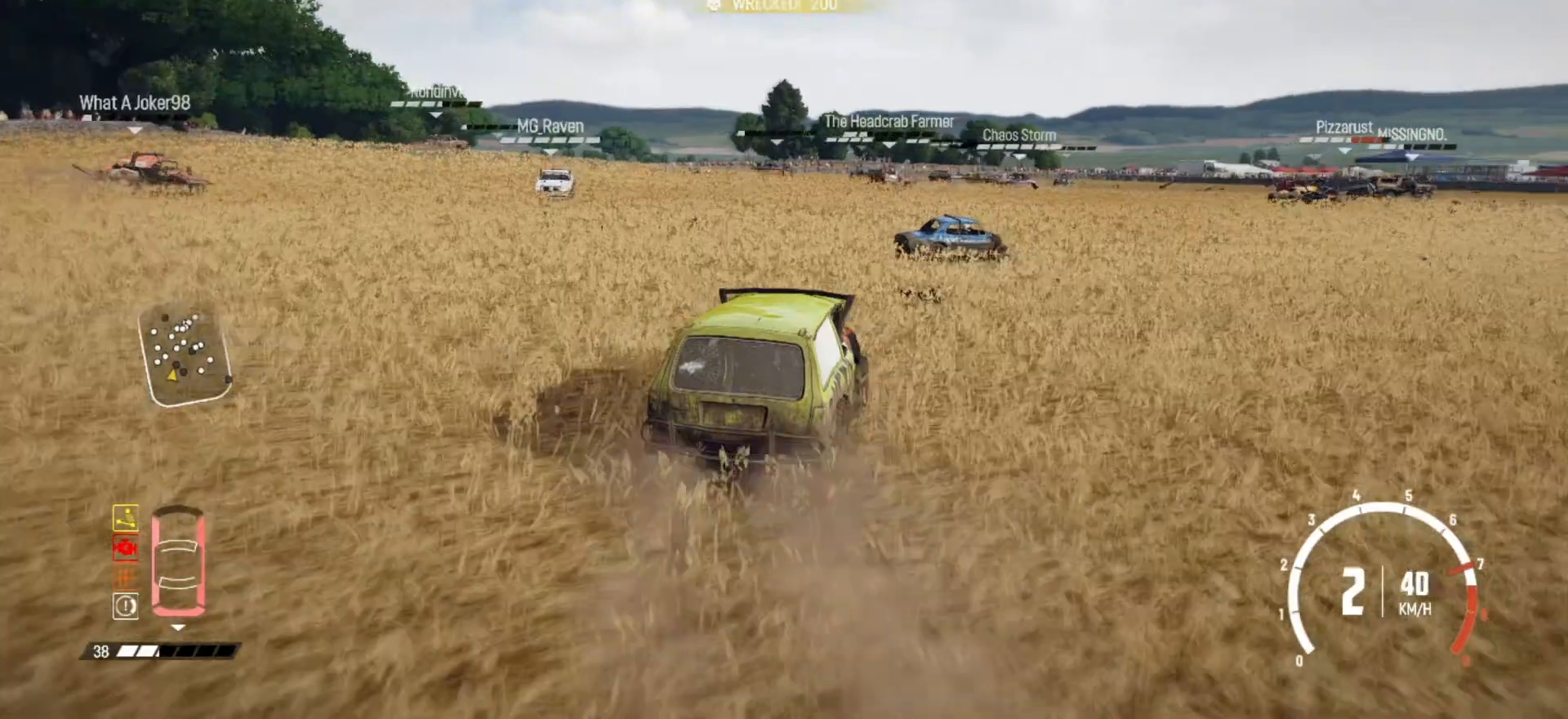
{"buttons": ["R2"], "left_stick": "down-left", "right_stick": "center", "events": [[117, "left_stick", "center"], [417, "left_stick", "down-left"]]}
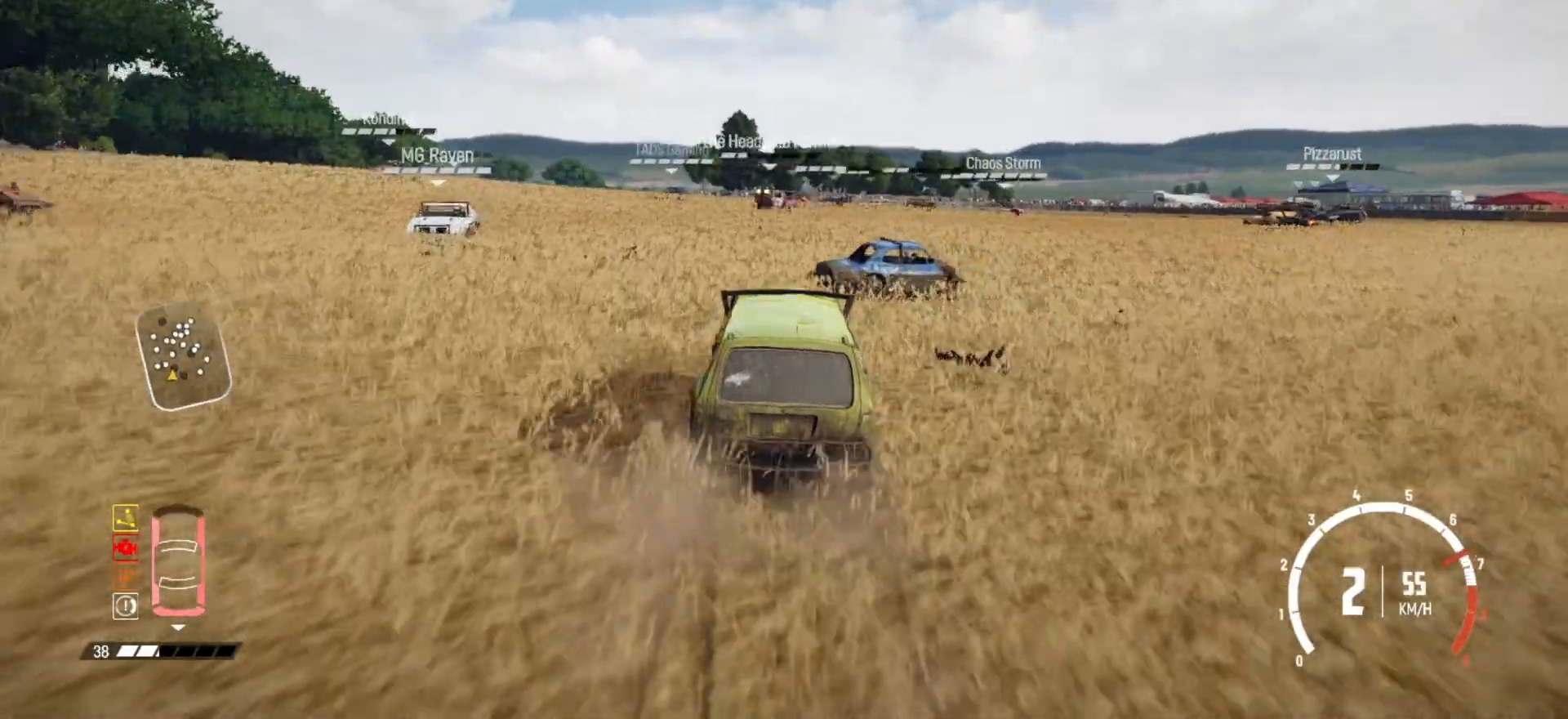
{"buttons": ["R2"], "left_stick": "right", "right_stick": "center", "events": [[117, "left_stick", "center"], [167, "left_stick", "right"]]}
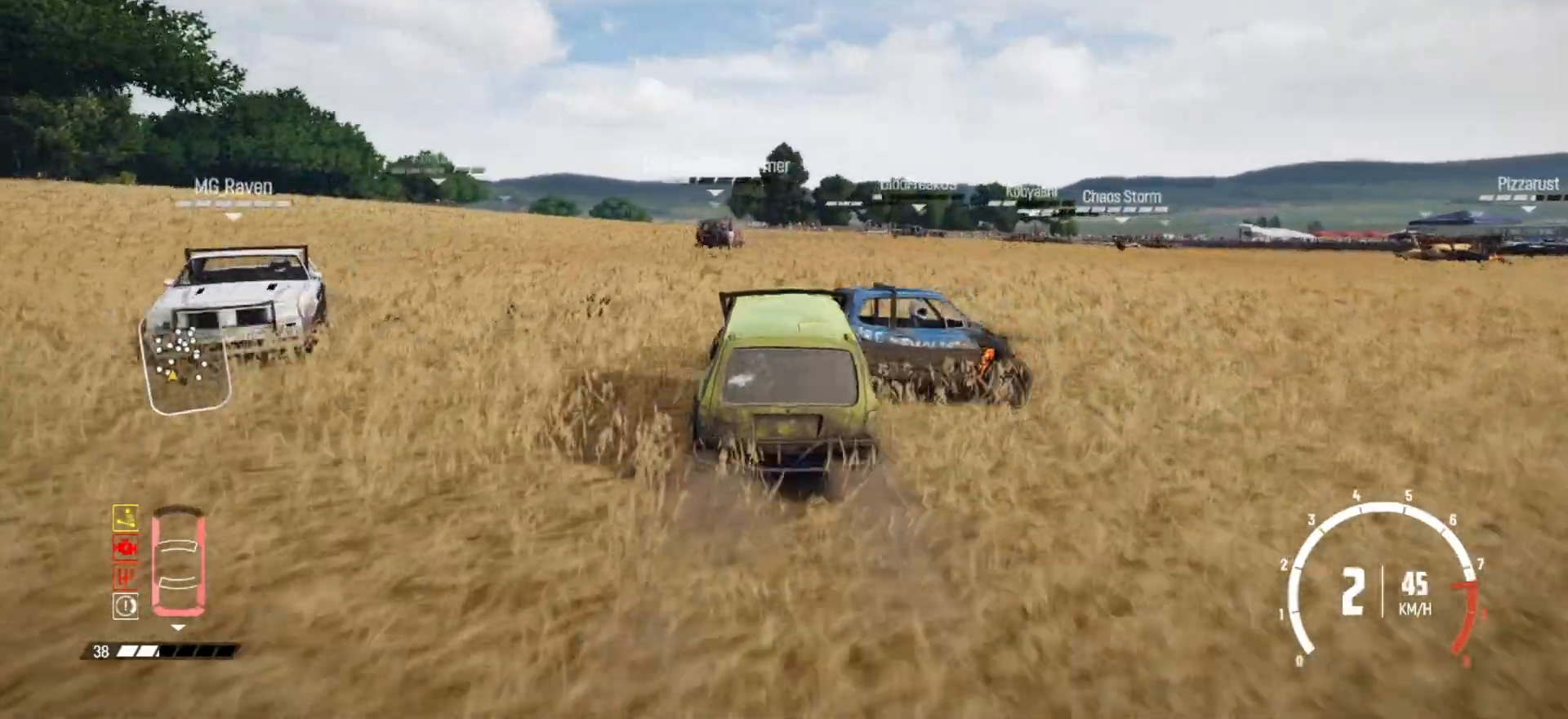
{"buttons": ["R2"], "left_stick": "center", "right_stick": "center", "events": [[250, "left_stick", "center"], [400, "R2", "up"], [467, "R2", "down"]]}
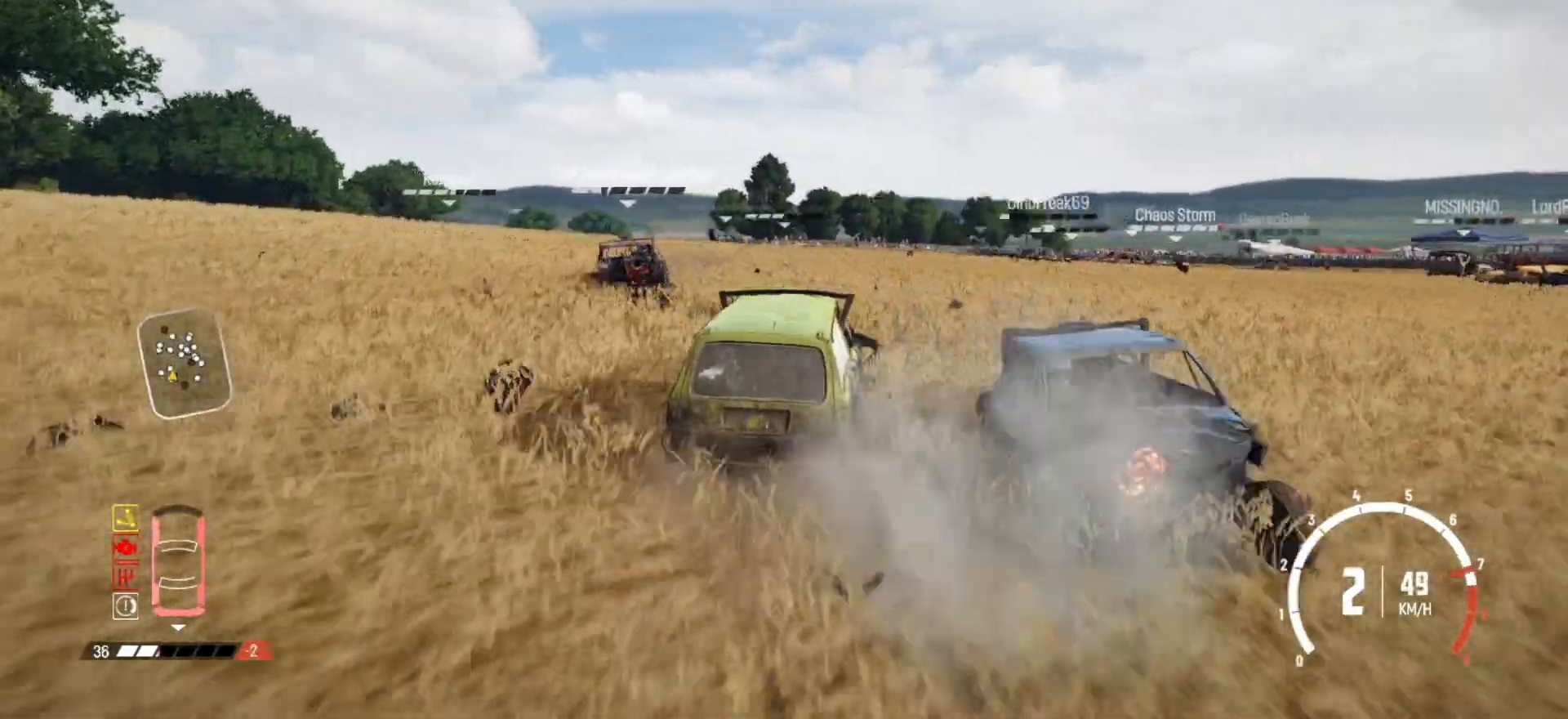
{"buttons": ["R2"], "left_stick": "right", "right_stick": "center", "events": [[167, "R2", "up"], [217, "R2", "down"], [400, "left_stick", "right"], [417, "R2", "up"], [467, "R2", "down"]]}
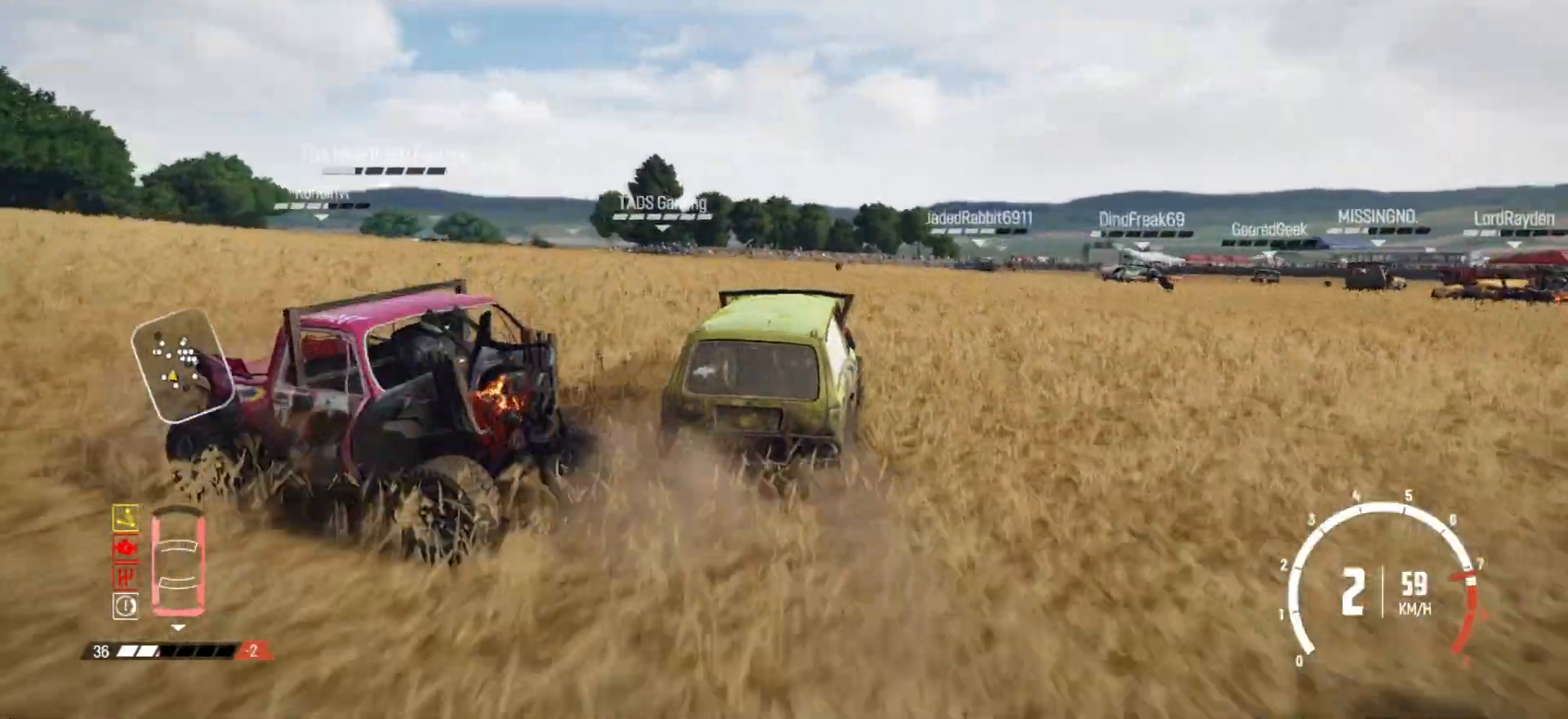
{"buttons": ["R2"], "left_stick": "center", "right_stick": "center", "events": [[167, "R2", "up"], [217, "R2", "down"], [300, "left_stick", "center"], [367, "R2", "up"], [417, "R2", "down"]]}
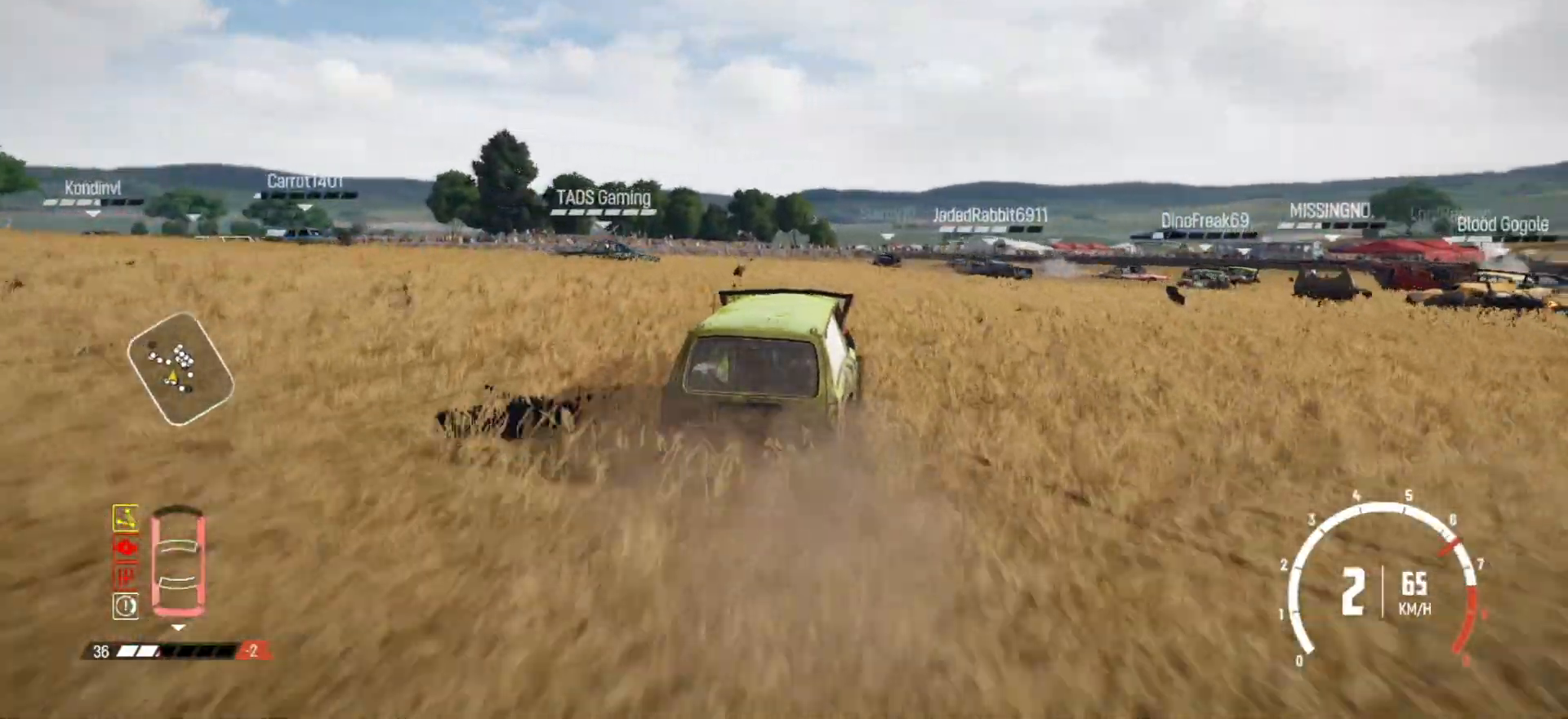
{"buttons": ["R2"], "left_stick": "right", "right_stick": "center", "events": [[200, "left_stick", "right"]]}
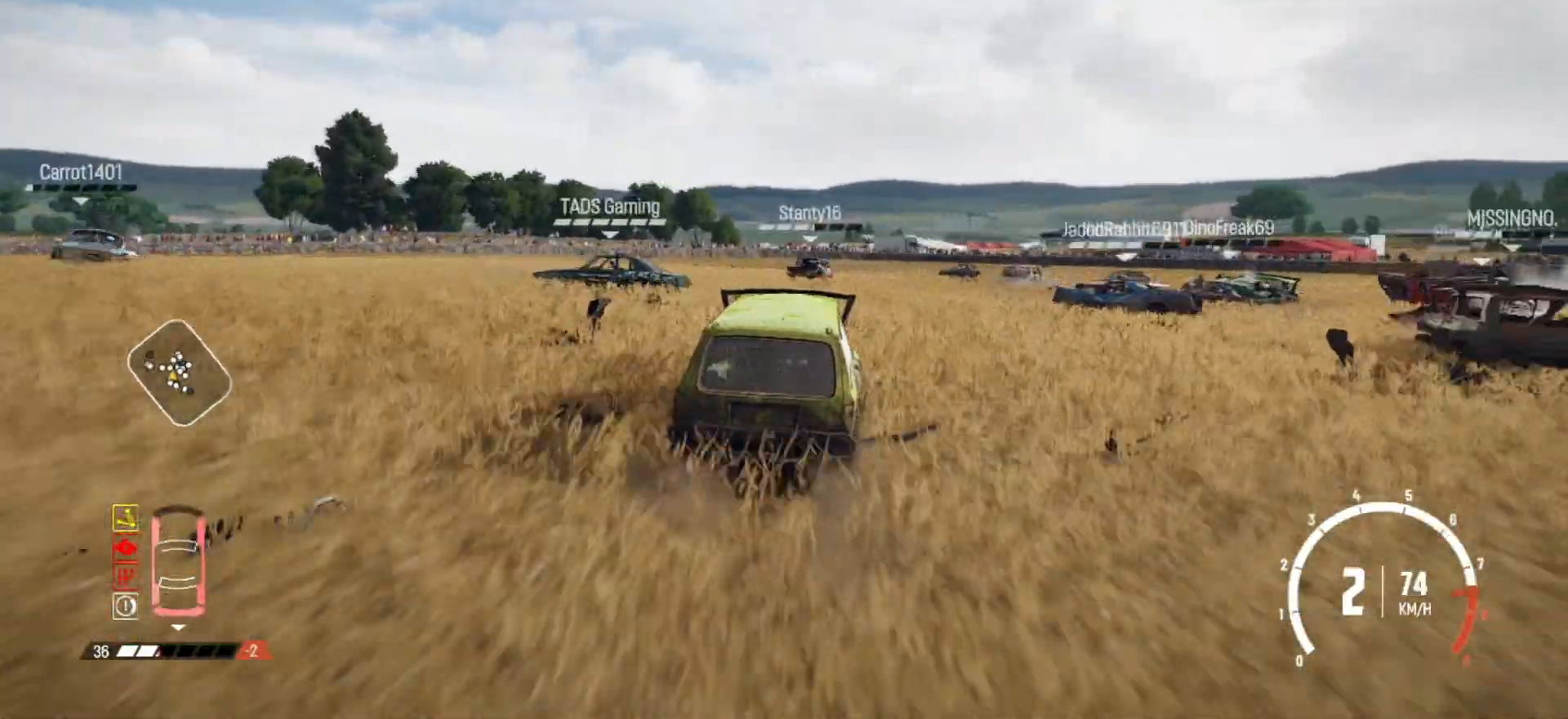
{"buttons": ["R2"], "left_stick": "center", "right_stick": "center", "events": [[50, "left_stick", "center"]]}
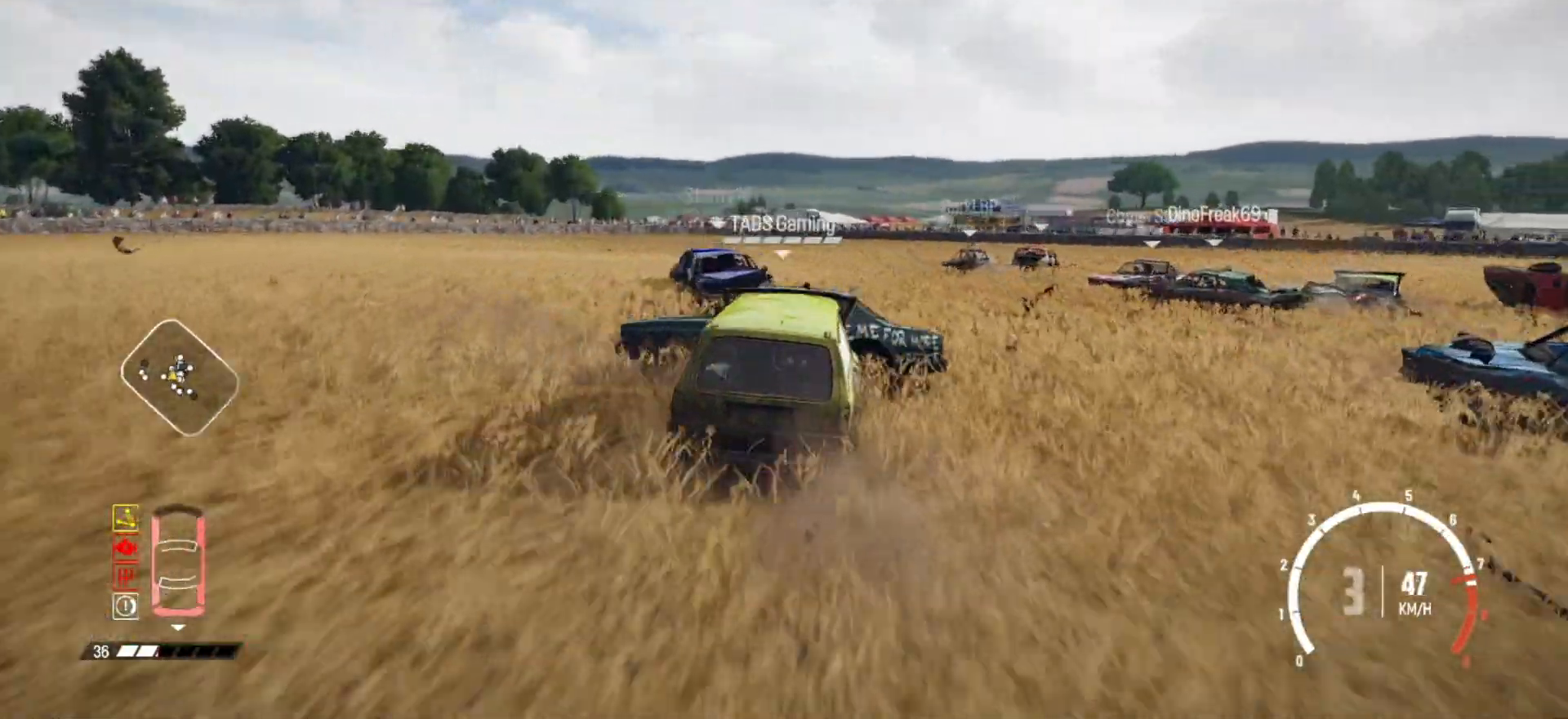
{"buttons": ["R2"], "left_stick": "right", "right_stick": "center", "events": [[467, "left_stick", "right"]]}
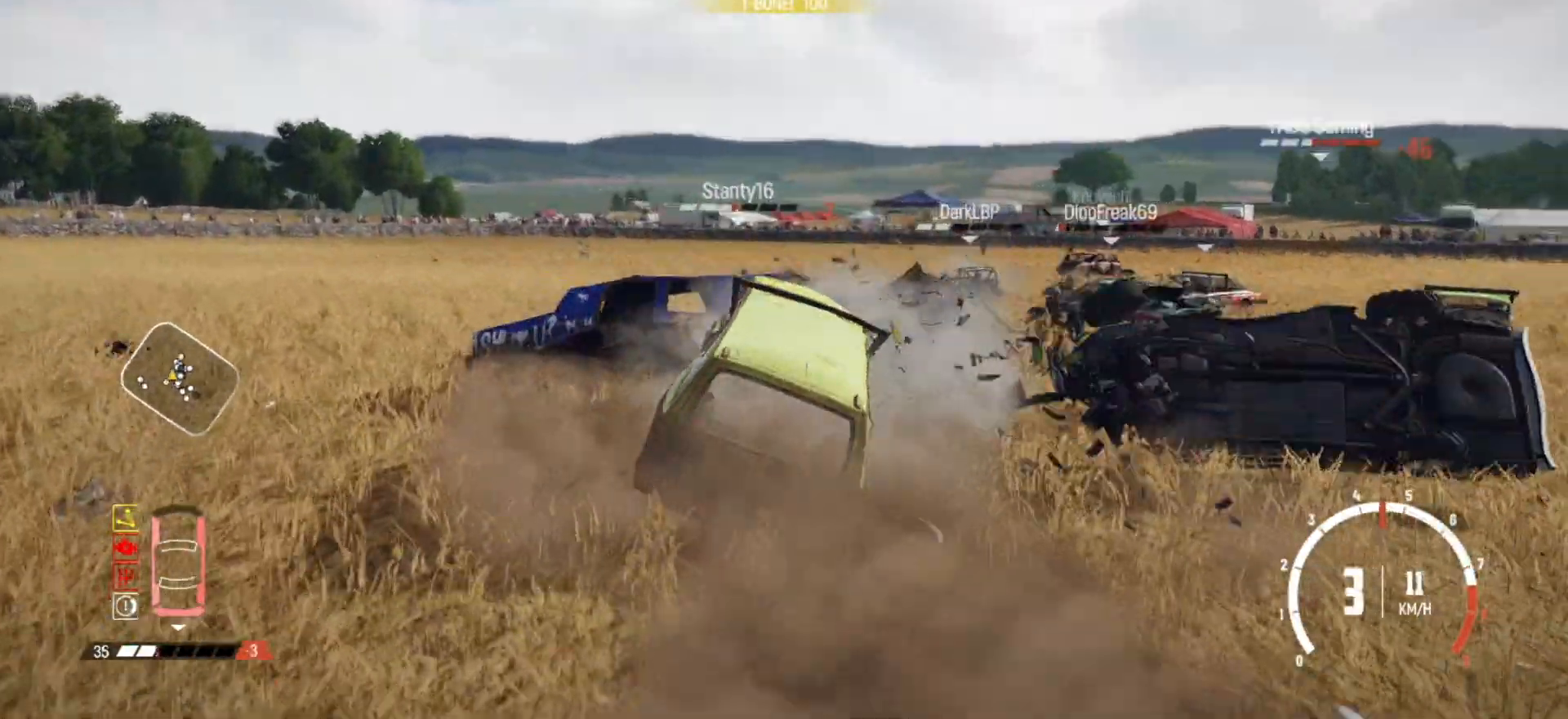
{"buttons": ["R2"], "left_stick": "right", "right_stick": "center", "events": [[50, "R2", "up"], [100, "R2", "down"], [267, "R2", "up"], [317, "R2", "down"]]}
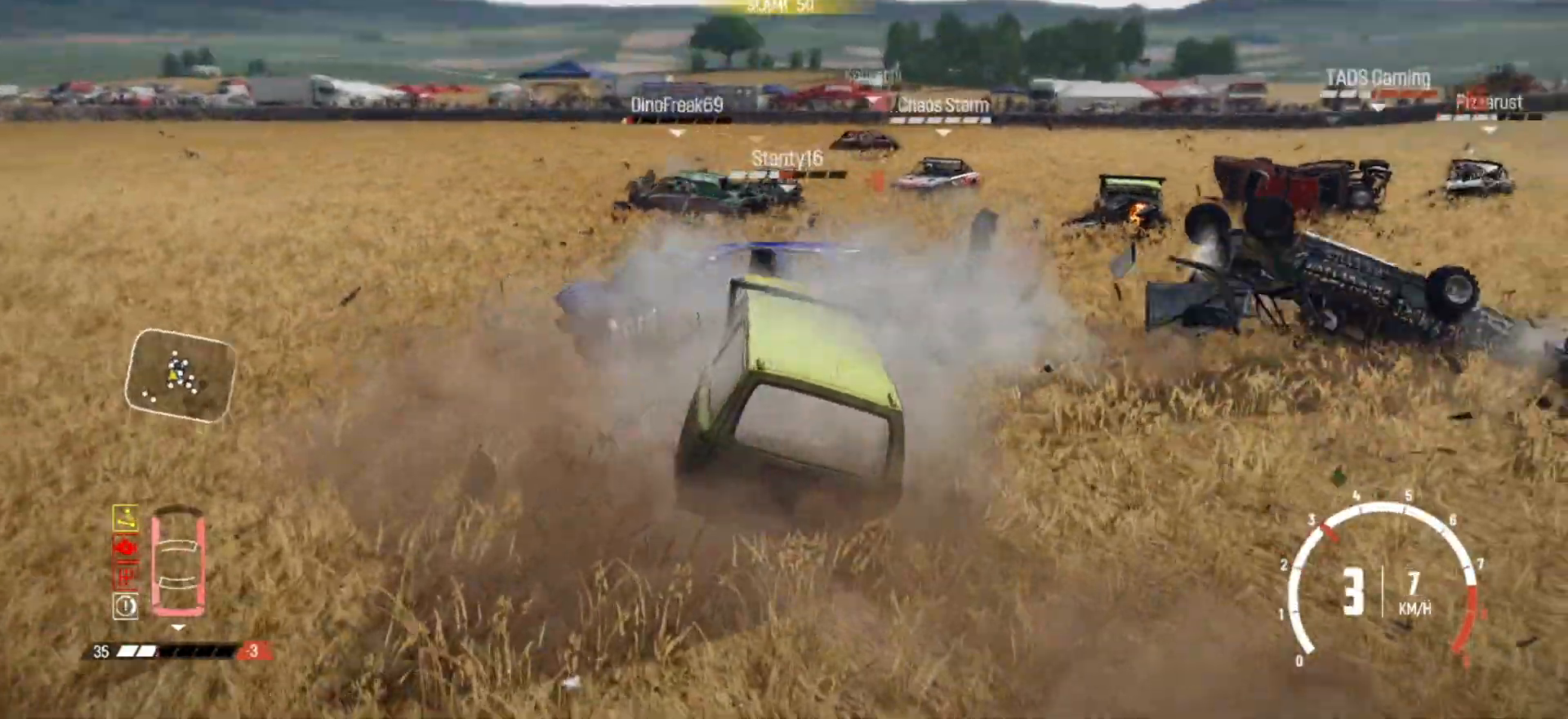
{"buttons": ["R2"], "left_stick": "right", "right_stick": "center", "events": [[17, "R2", "up"], [67, "R2", "down"], [67, "left_stick", "center"], [250, "R2", "up"], [250, "left_stick", "right"], [317, "R2", "down"]]}
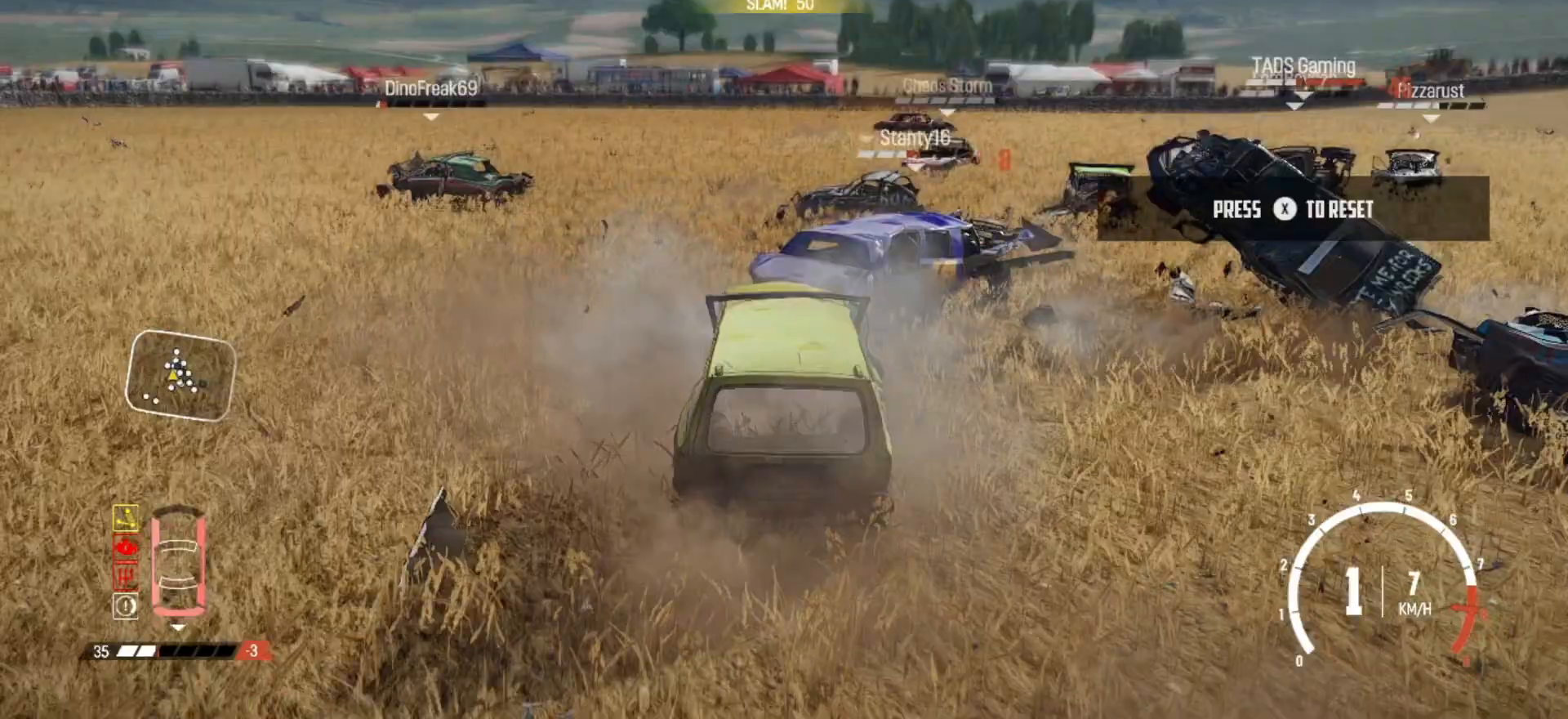
{"buttons": ["R2"], "left_stick": "center", "right_stick": "center", "events": [[17, "R2", "up"], [50, "R2", "down"], [167, "left_stick", "center"], [250, "R2", "up"], [267, "R2", "down"]]}
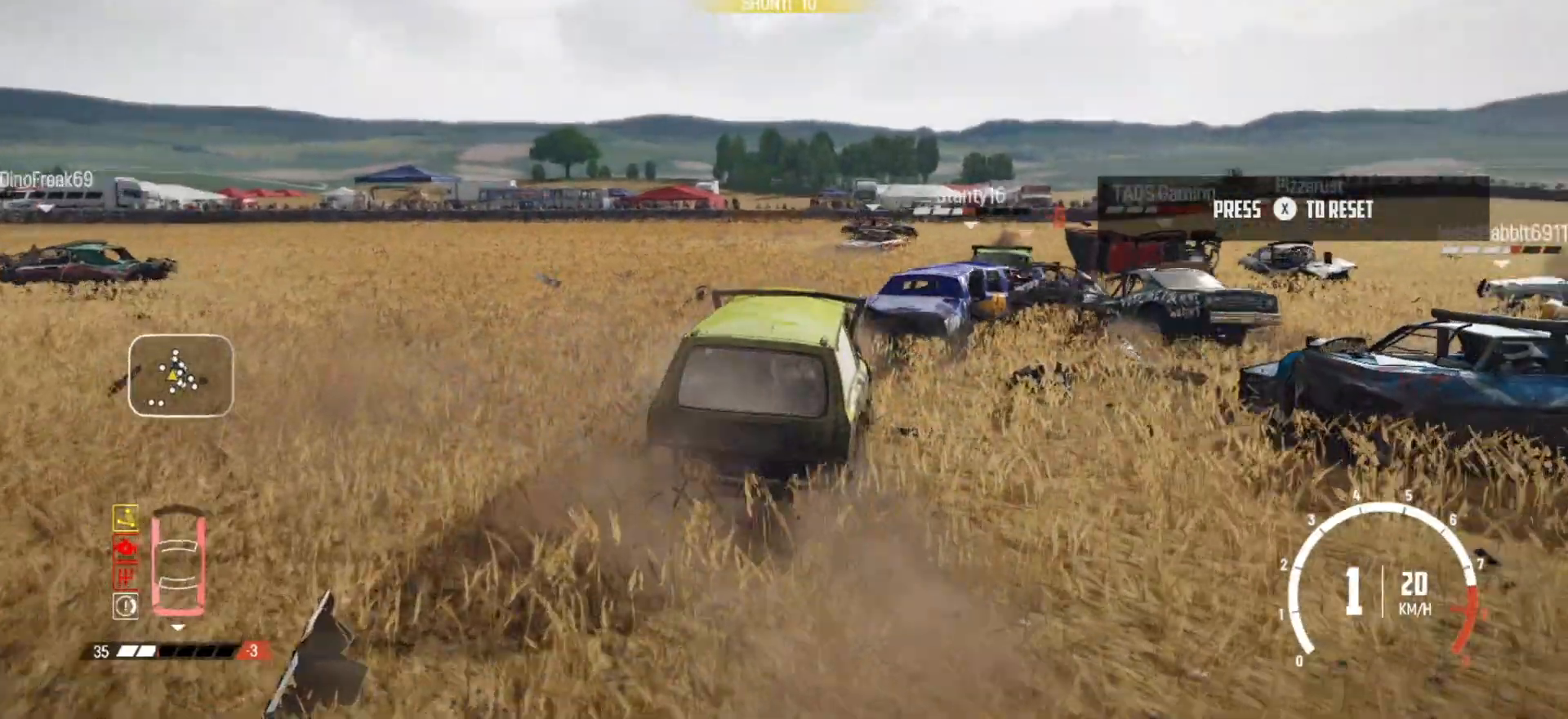
{"buttons": ["R2"], "left_stick": "right", "right_stick": "center", "events": [[17, "left_stick", "down-left"], [267, "left_stick", "center"], [500, "left_stick", "right"]]}
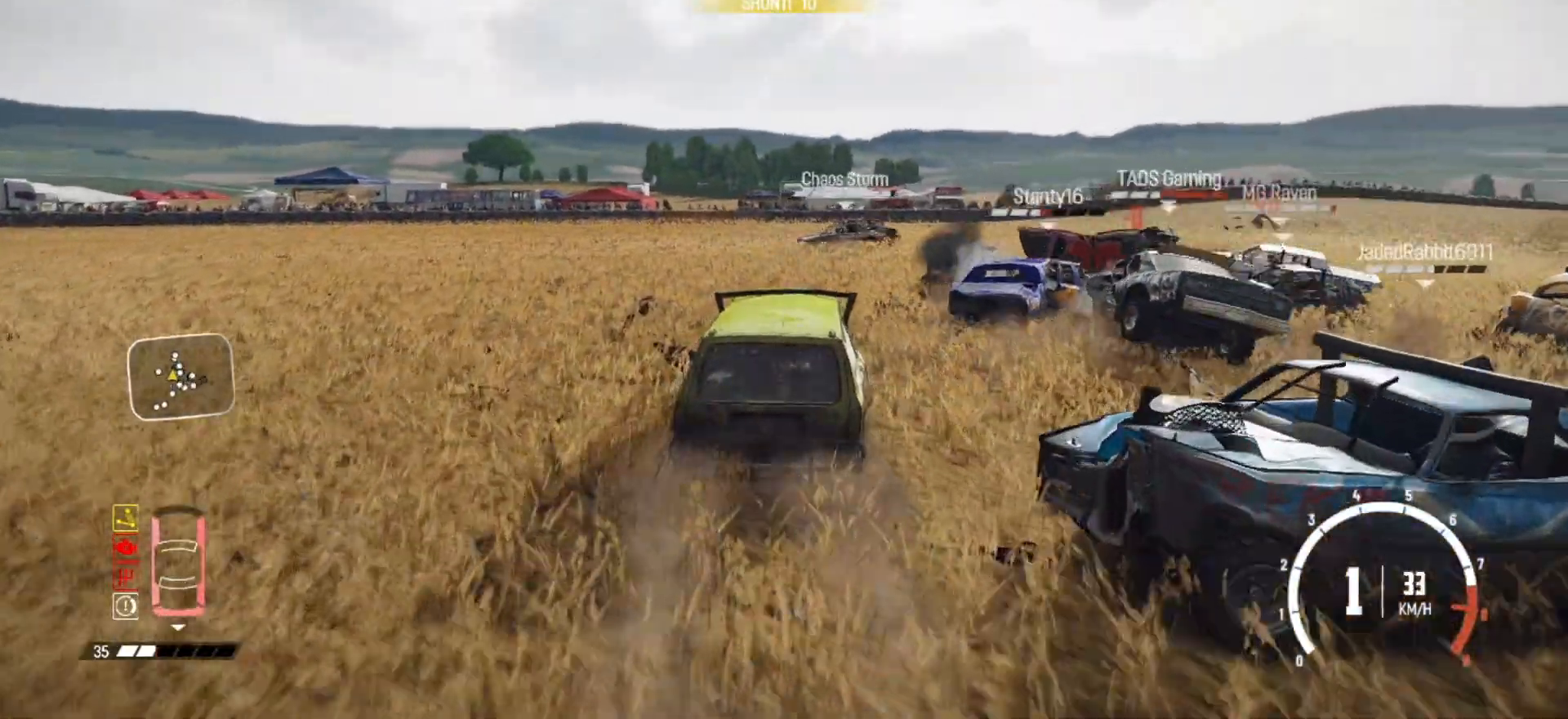
{"buttons": ["R2"], "left_stick": "center", "right_stick": "center", "events": [[167, "R2", "up"], [217, "R2", "down"], [350, "left_stick", "center"], [417, "R2", "up"], [450, "R2", "down"]]}
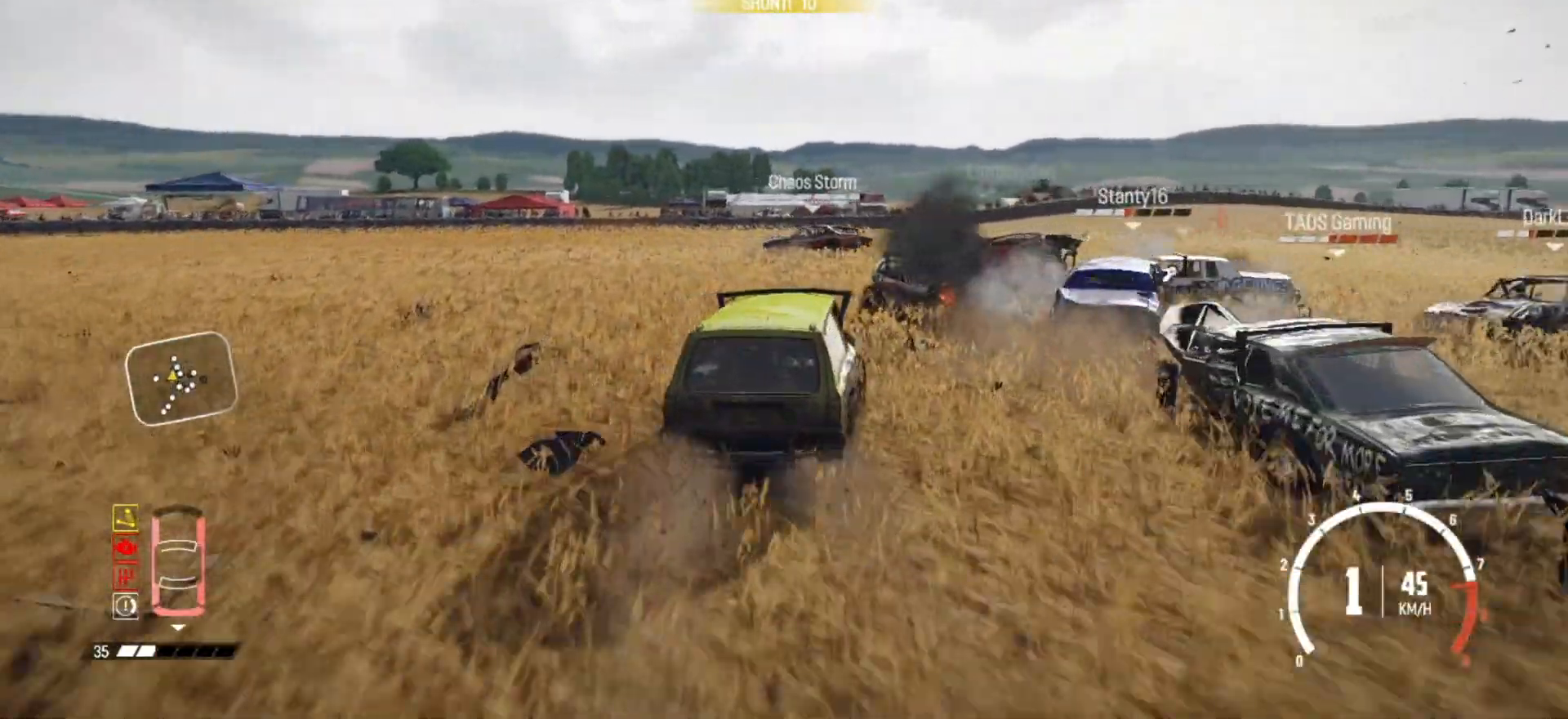
{"buttons": ["R2"], "left_stick": "down-left", "right_stick": "center", "events": [[250, "left_stick", "down-left"]]}
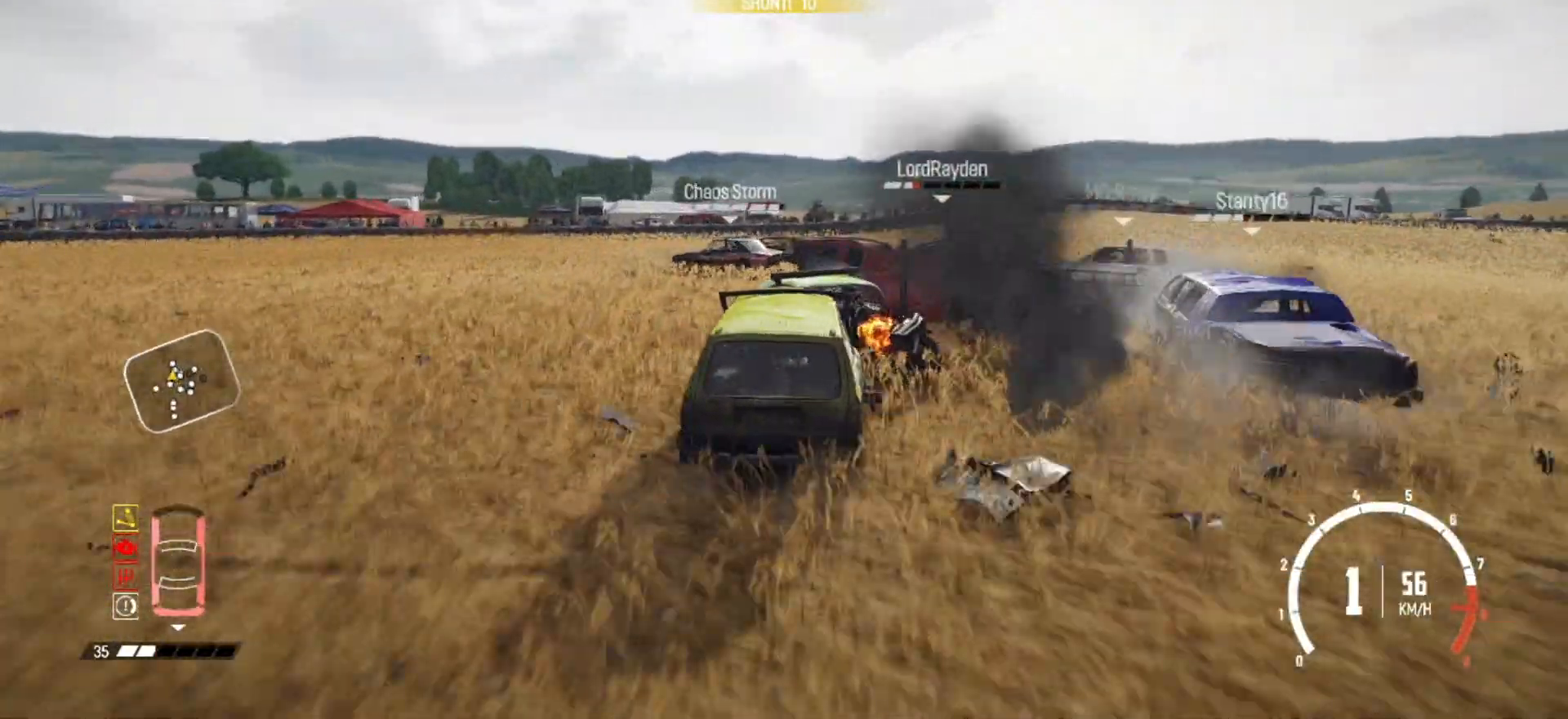
{"buttons": ["R2"], "left_stick": "right", "right_stick": "center", "events": [[167, "R2", "up"], [217, "R2", "down"], [400, "left_stick", "center"], [500, "left_stick", "right"]]}
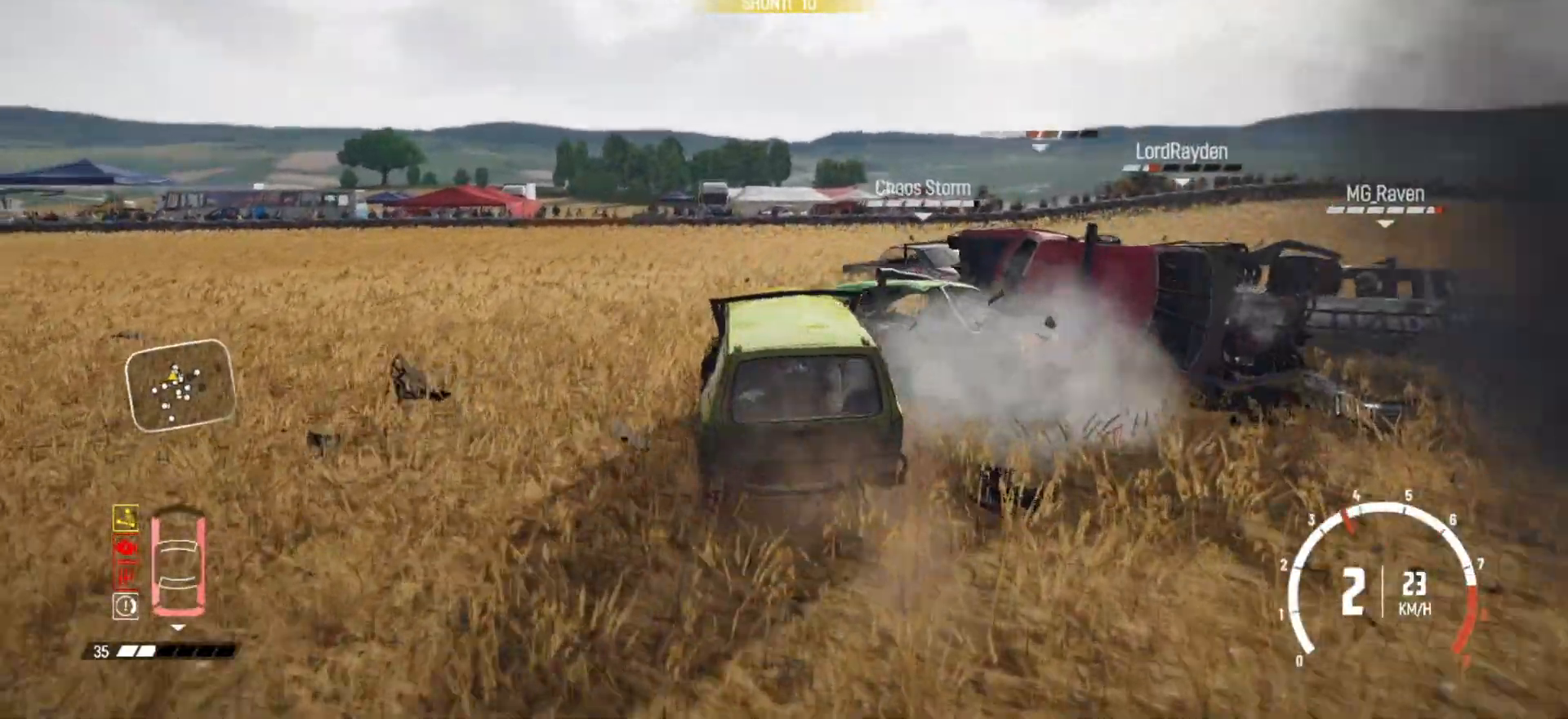
{"buttons": ["R2"], "left_stick": "right", "right_stick": "center", "events": [[100, "R2", "up"], [167, "R2", "down"], [367, "R2", "up"], [400, "R2", "down"]]}
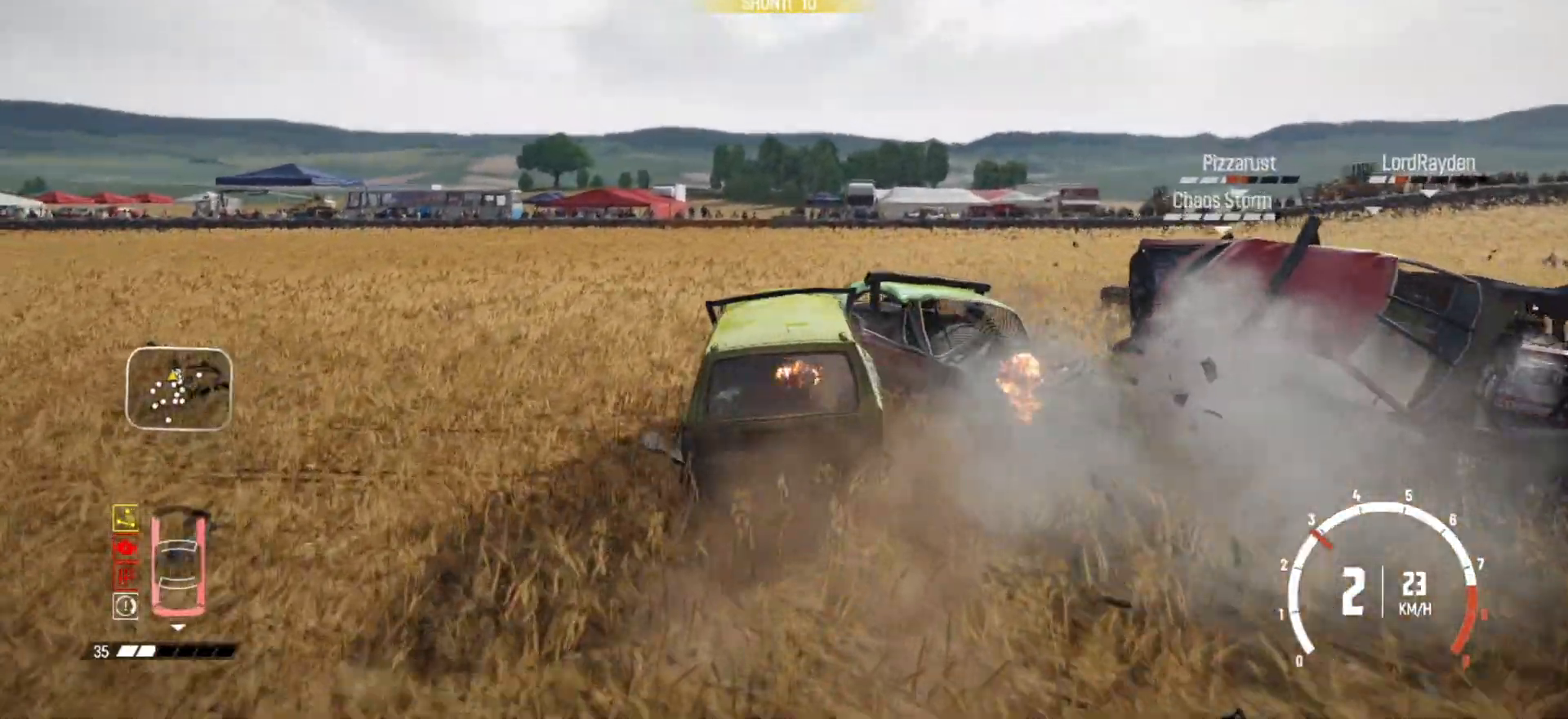
{"buttons": ["R2"], "left_stick": "center", "right_stick": "center", "events": [[117, "R2", "up"], [167, "R2", "down"], [200, "left_stick", "center"], [267, "X", "down"], [417, "X", "up"]]}
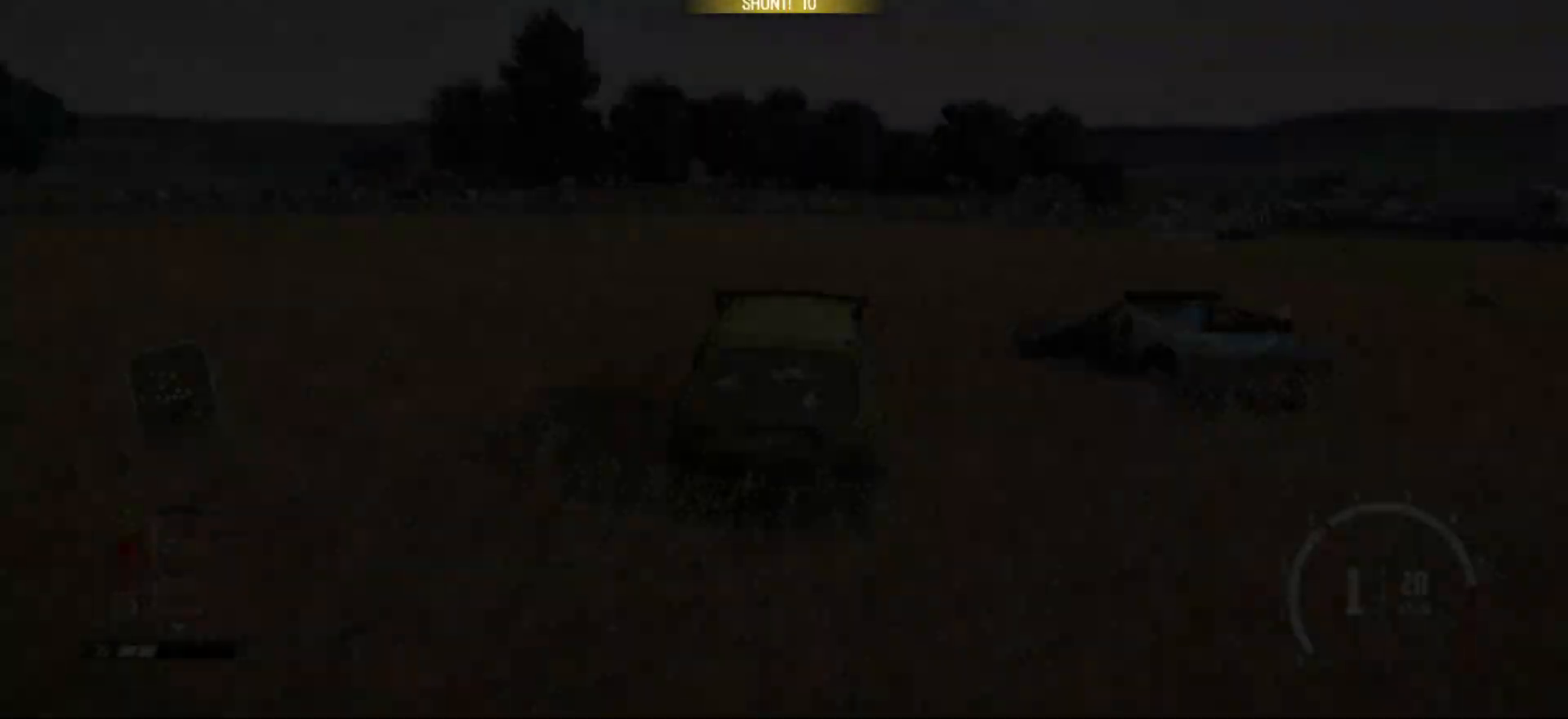
{"buttons": ["R2"], "left_stick": "down-left", "right_stick": "center", "events": [[150, "left_stick", "down-left"]]}
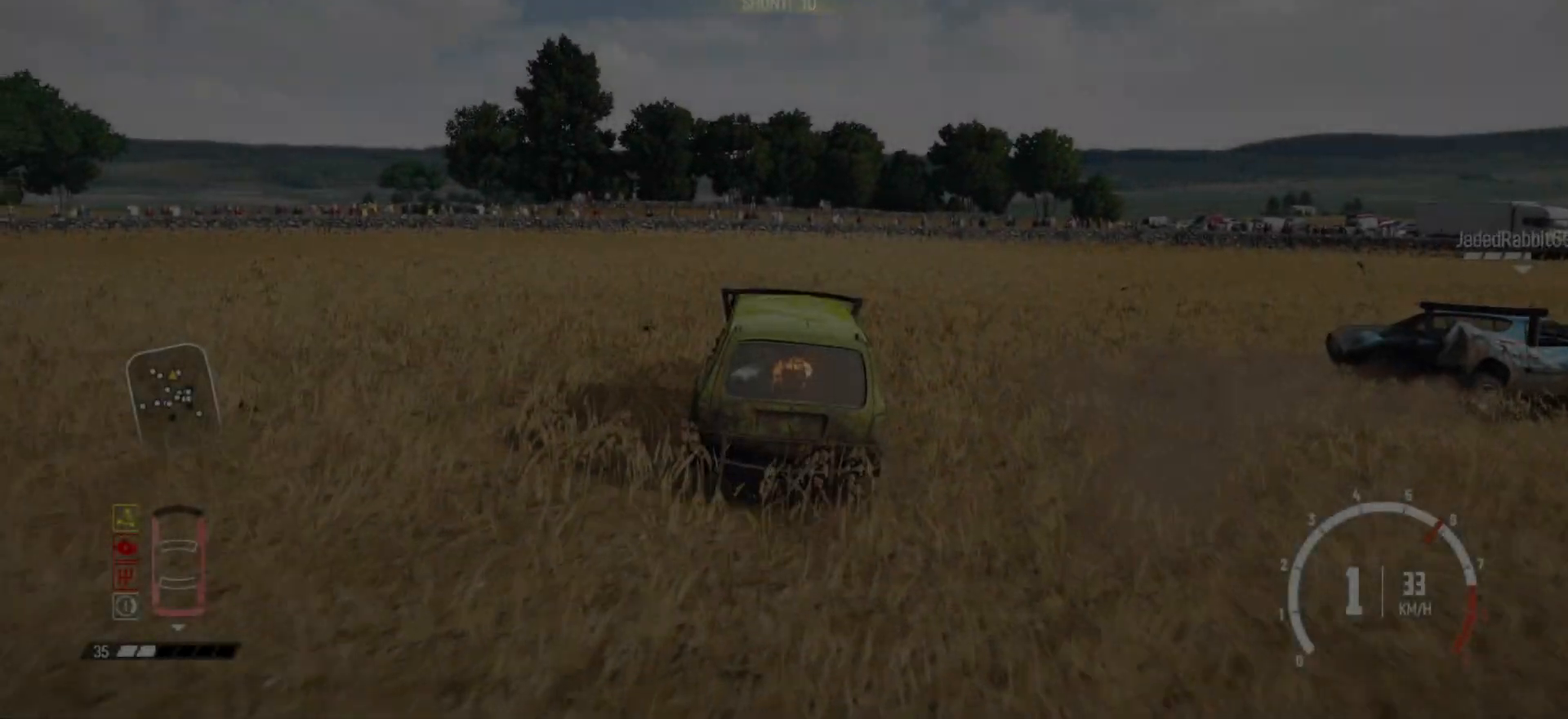
{"buttons": ["B", "R2"], "left_stick": "down-left", "right_stick": "center", "events": [[467, "B", "down"]]}
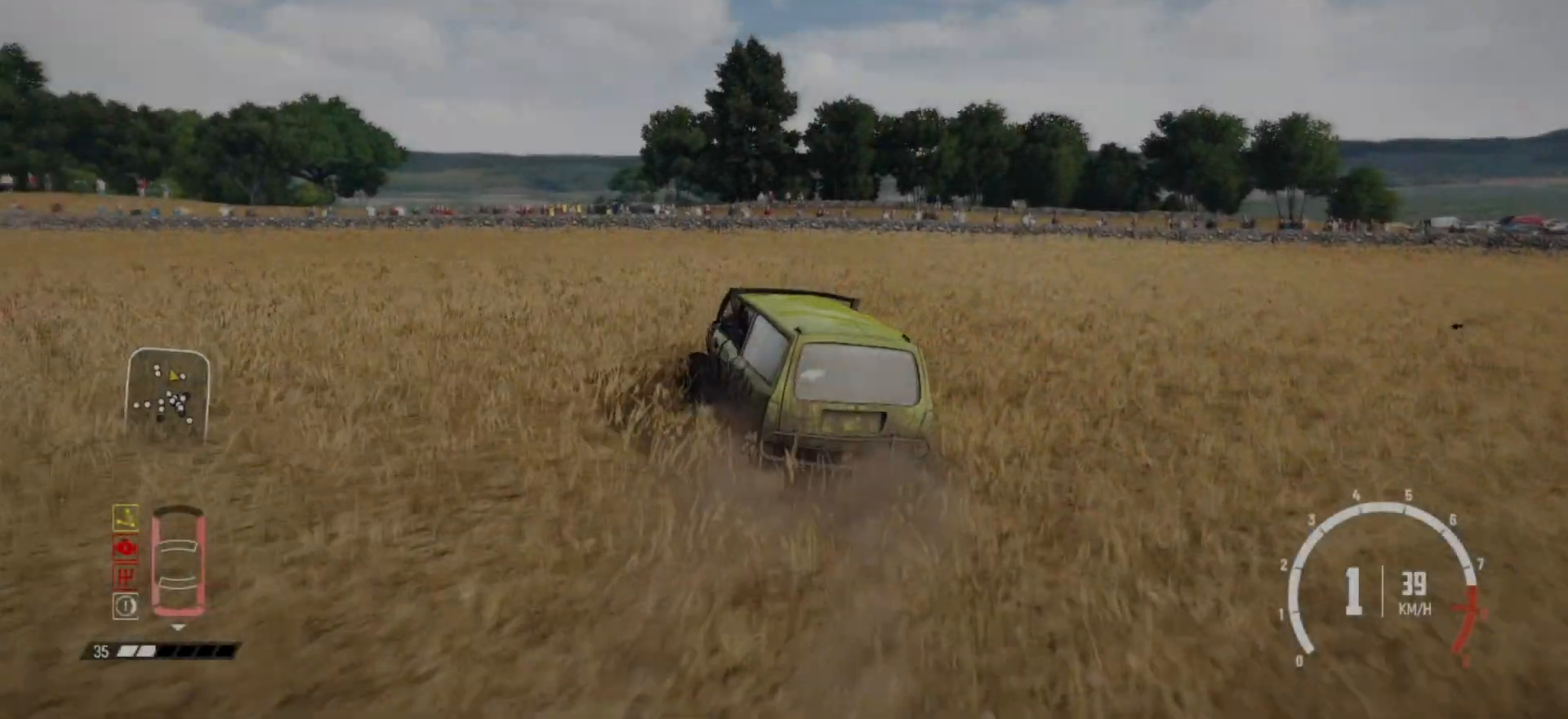
{"buttons": ["R2"], "left_stick": "down-left", "right_stick": "center", "events": [[17, "R2", "up"], [117, "L2", "down"], [217, "B", "up"], [250, "R2", "down"], [317, "L2", "up"]]}